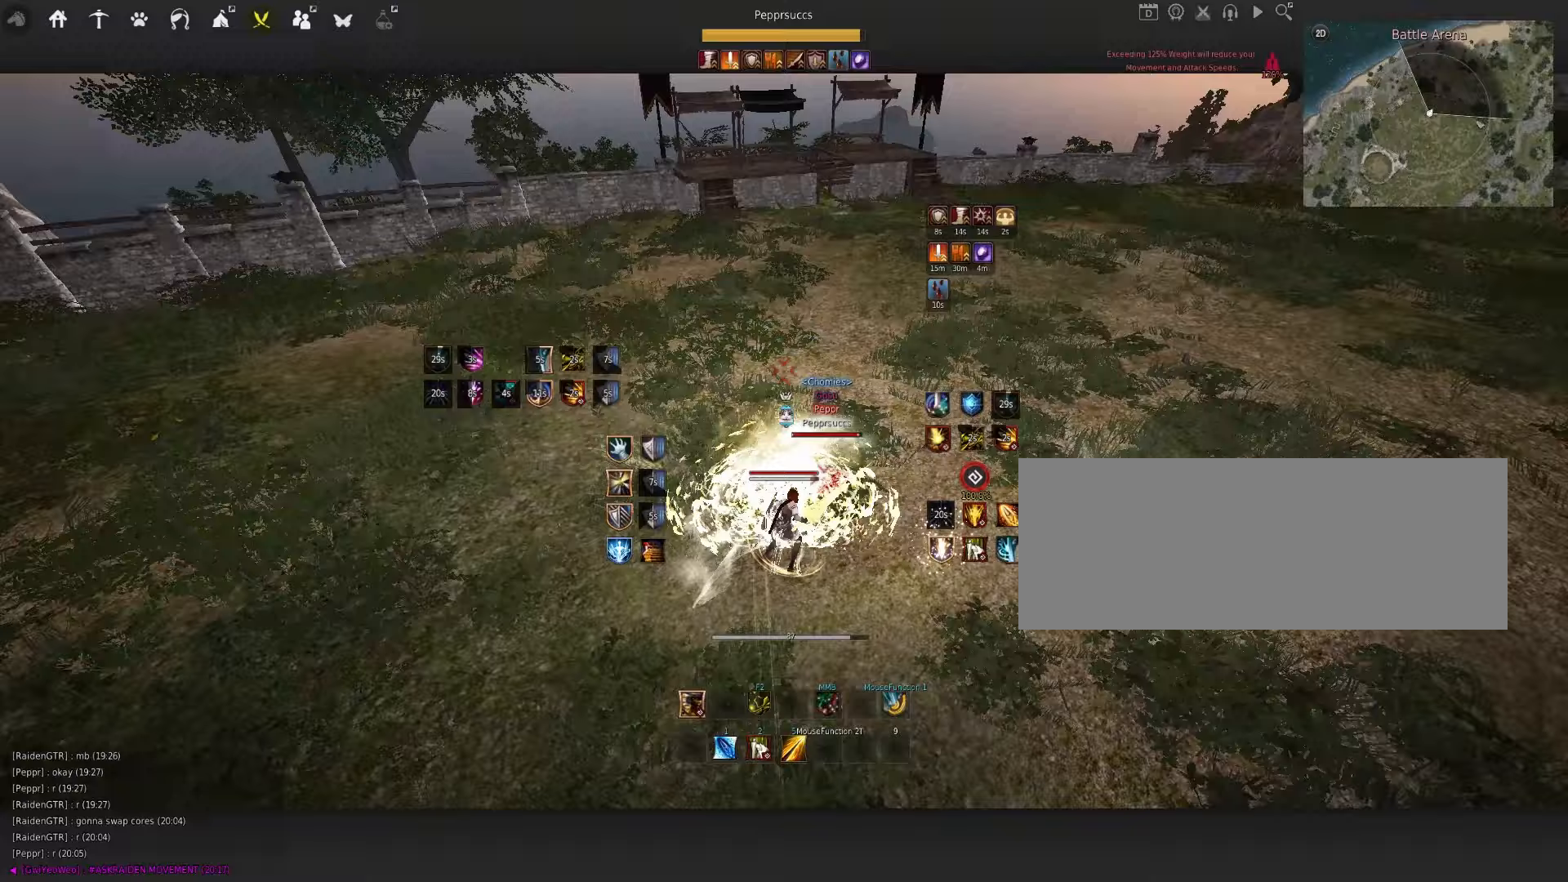
Gameplay with keyboard and mouse; each line is a JSON object with the keys and mouse buttons held at the frame after it (dt_ms = milliseconds from this image to that frame). "events" lists presses ("down") and releases ("up") of "a", "c", "d", "e", "f", "q", "s", "shift", "space", "tab", "w", "x", "z", "mouse_left" and "mouse_right" between this image and that frame as [ms after this image, input, new state], when the widget could be followed in between. "mouse_left", "mouse_right" = the "left", "right" buttons of the "mouse" list. No other keys are recorded. Mouse movement is not recorded.
{"dt_ms": 300, "keys": ["s", "shift"], "mouse": [], "events": [[33, "q", "up"], [67, "f", "up"], [100, "shift", "down"]]}
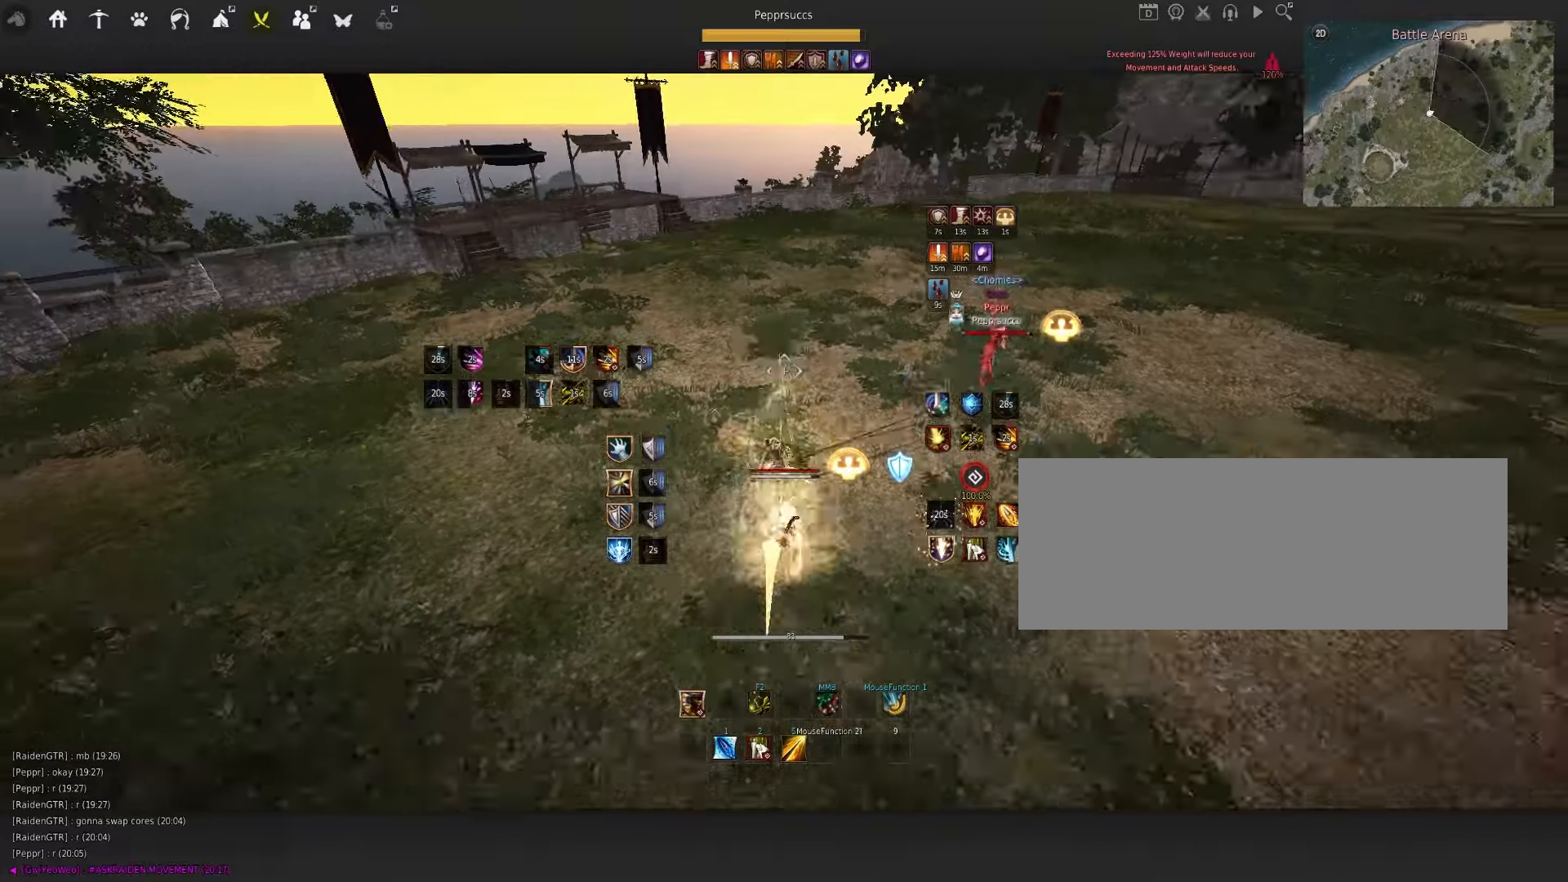
{"dt_ms": 500, "keys": [], "mouse": ["left"], "events": [[233, "d", "down"], [233, "shift", "up"], [250, "s", "up"], [300, "mouse_left", "down"], [467, "d", "up"]]}
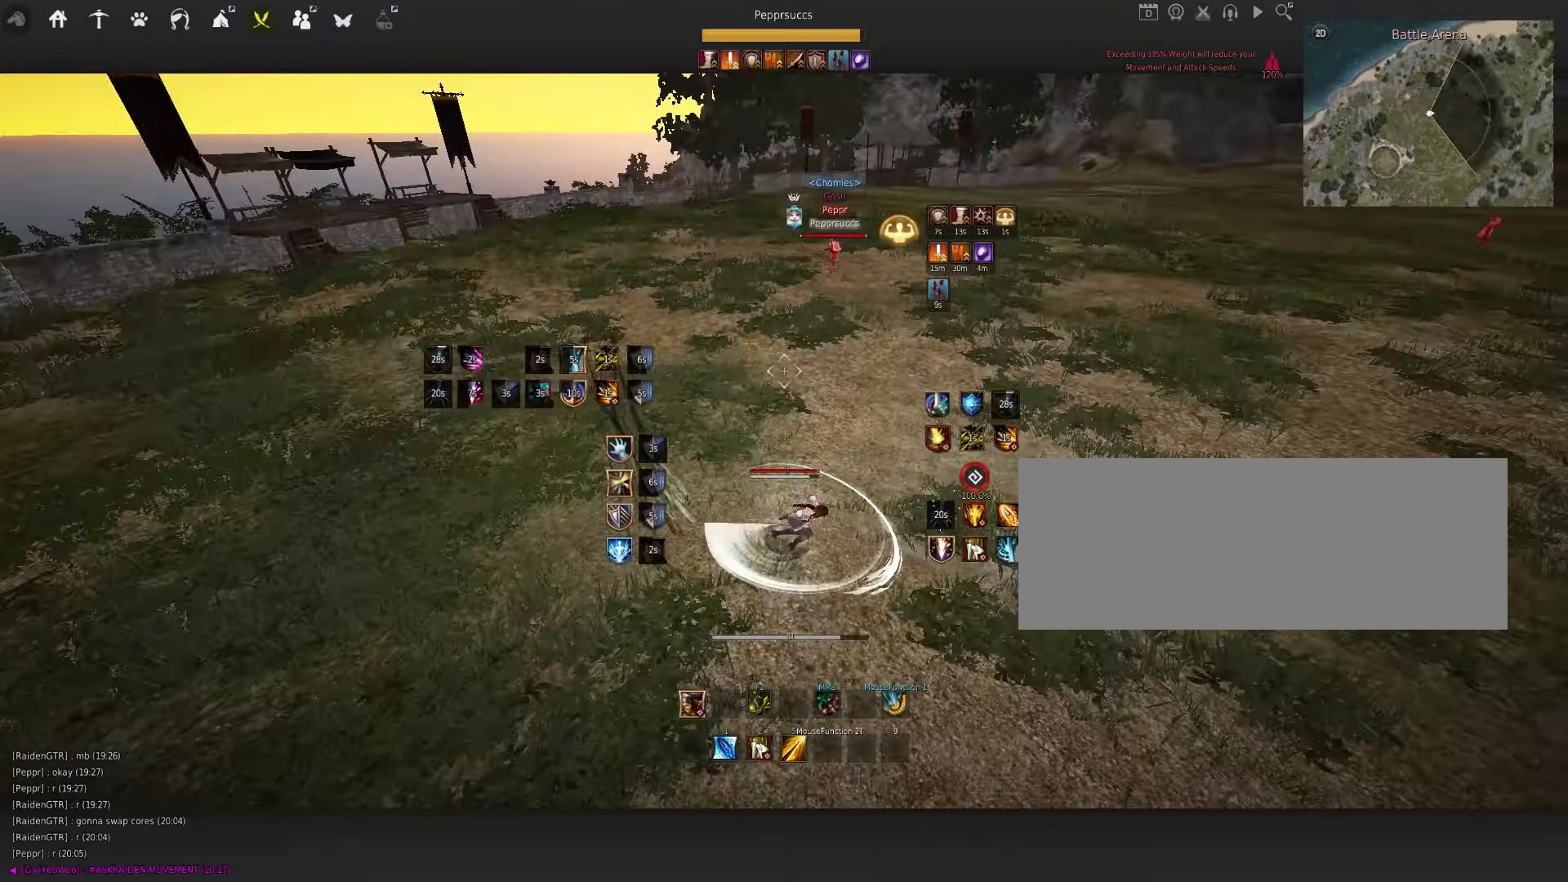
{"dt_ms": 500, "keys": [], "mouse": [], "events": [[50, "mouse_left", "up"], [150, "w", "down"], [167, "f", "down"], [400, "f", "up"], [400, "w", "up"]]}
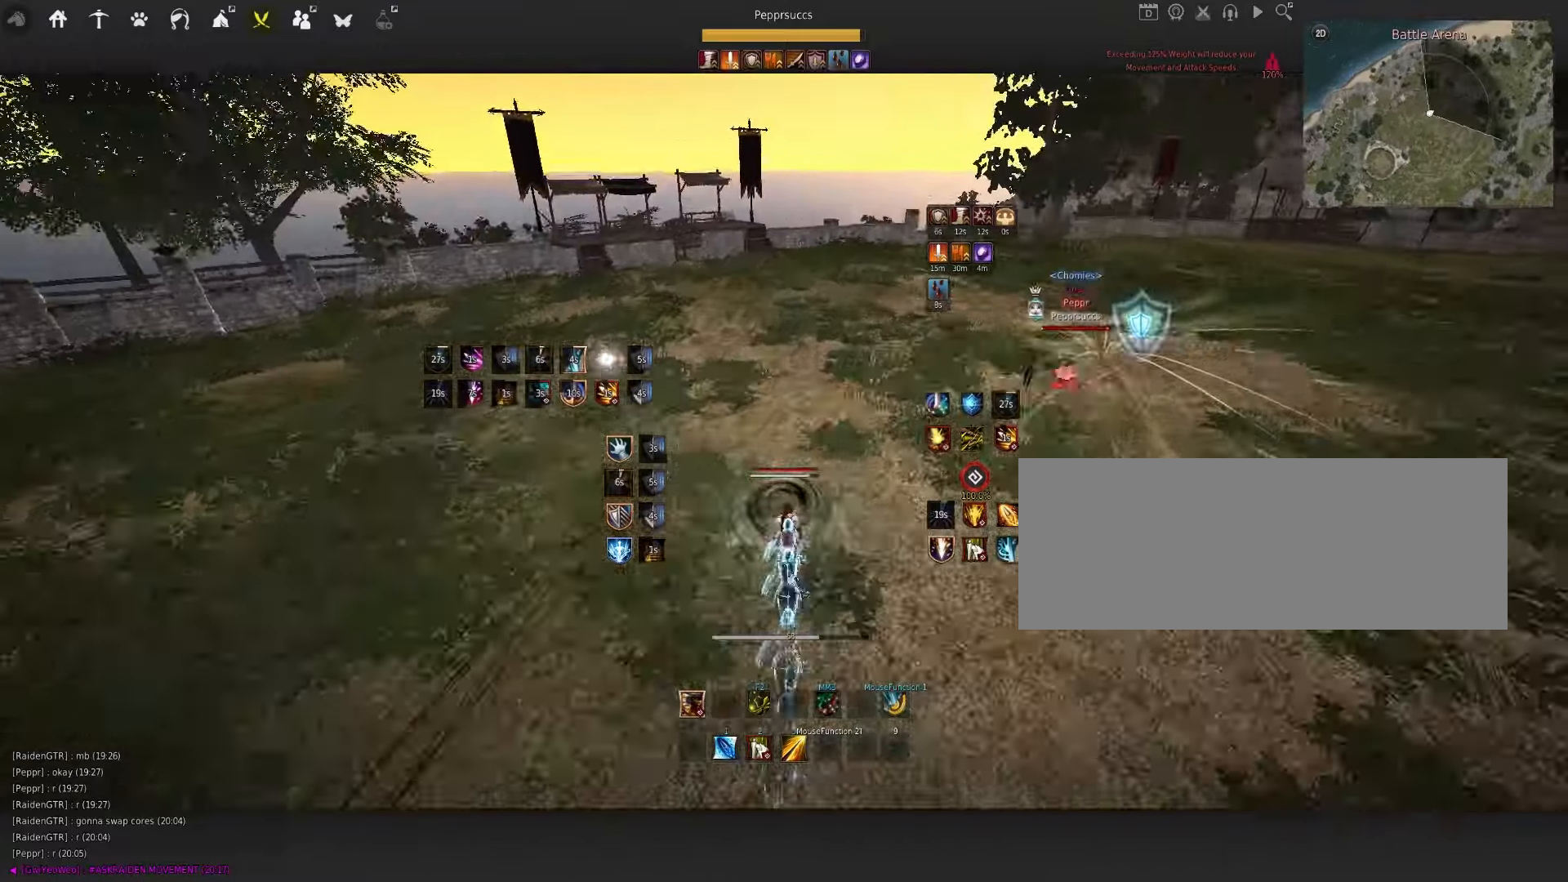
{"dt_ms": 500, "keys": ["w"], "mouse": [], "events": [[167, "d", "down"], [167, "q", "down"], [283, "d", "up"], [283, "q", "up"], [317, "w", "down"], [333, "shift", "down"], [467, "shift", "up"]]}
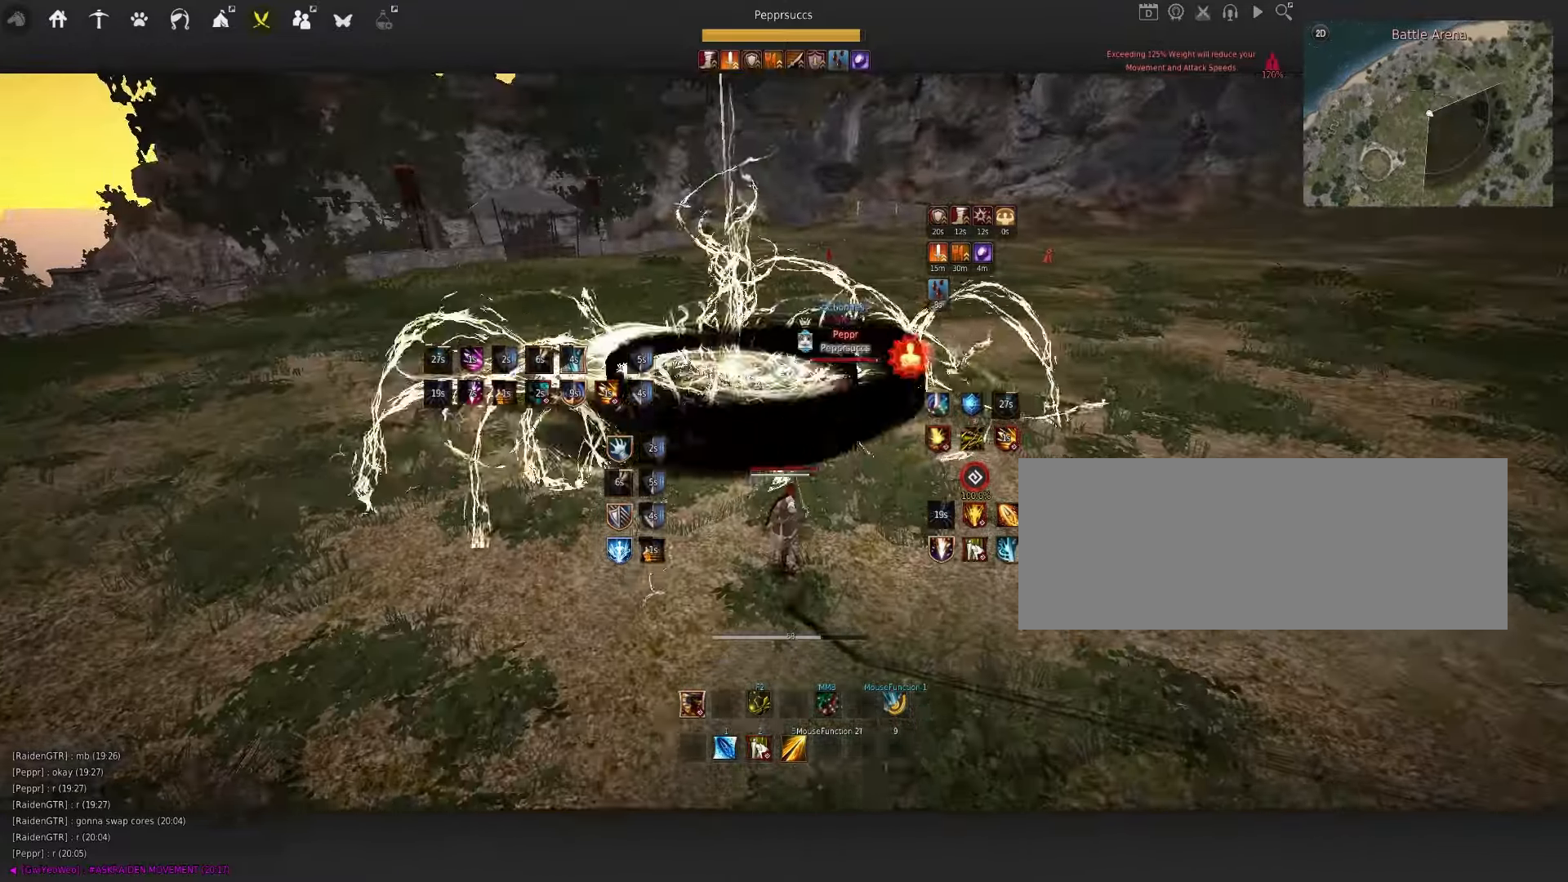
{"dt_ms": 500, "keys": ["d"], "mouse": [], "events": [[150, "w", "up"], [250, "d", "down"], [317, "q", "down"], [417, "q", "up"]]}
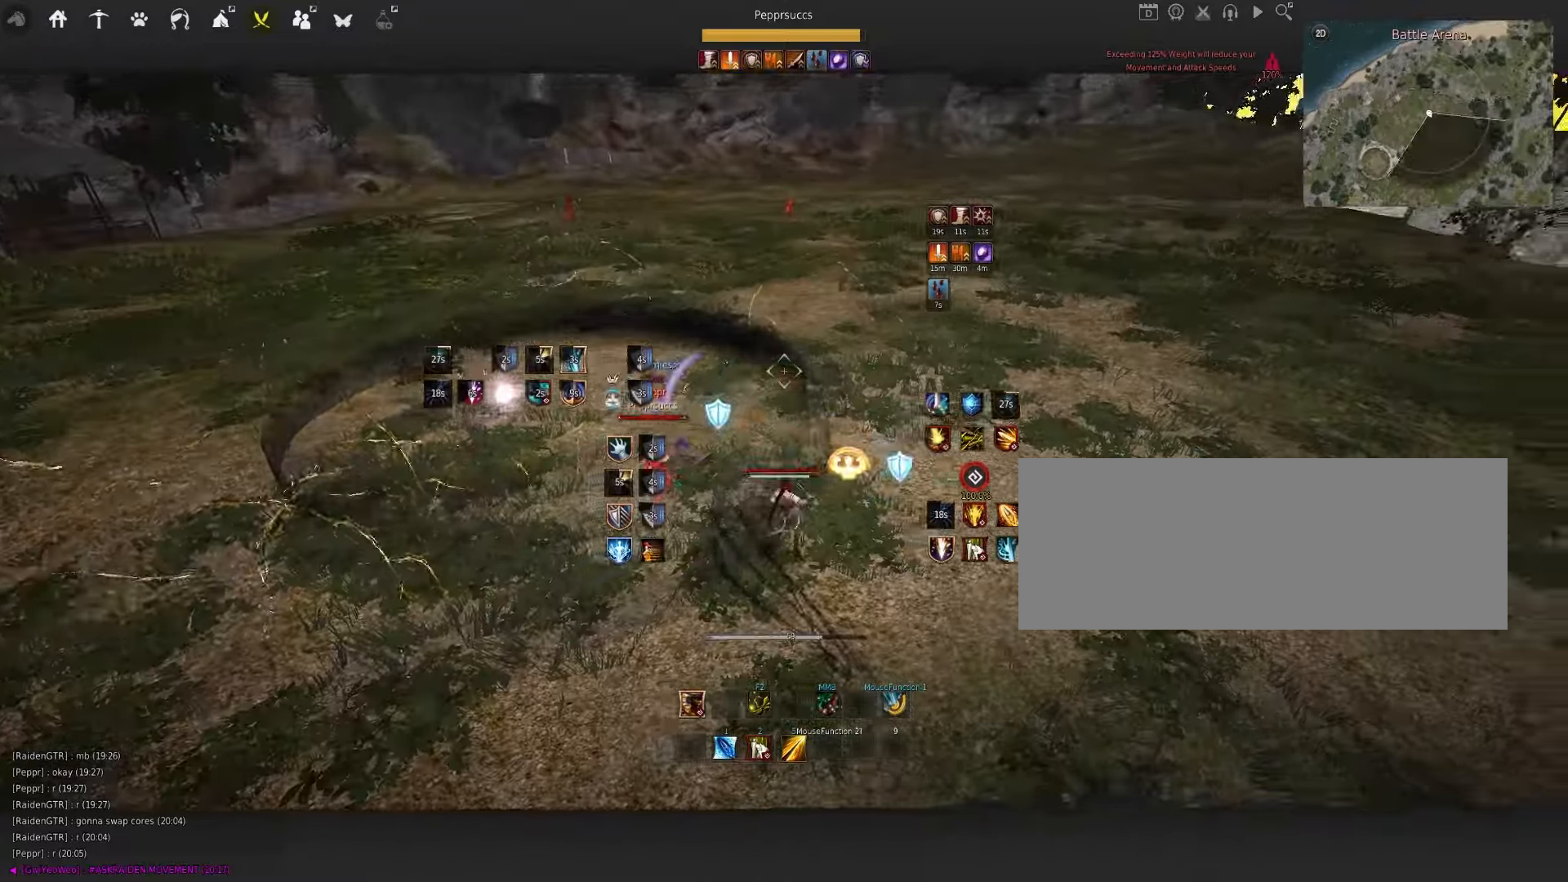
{"dt_ms": 500, "keys": ["e"], "mouse": [], "events": [[17, "mouse_right", "down"], [267, "d", "up"], [300, "mouse_right", "up"], [333, "s", "down"], [400, "e", "down"], [500, "s", "up"]]}
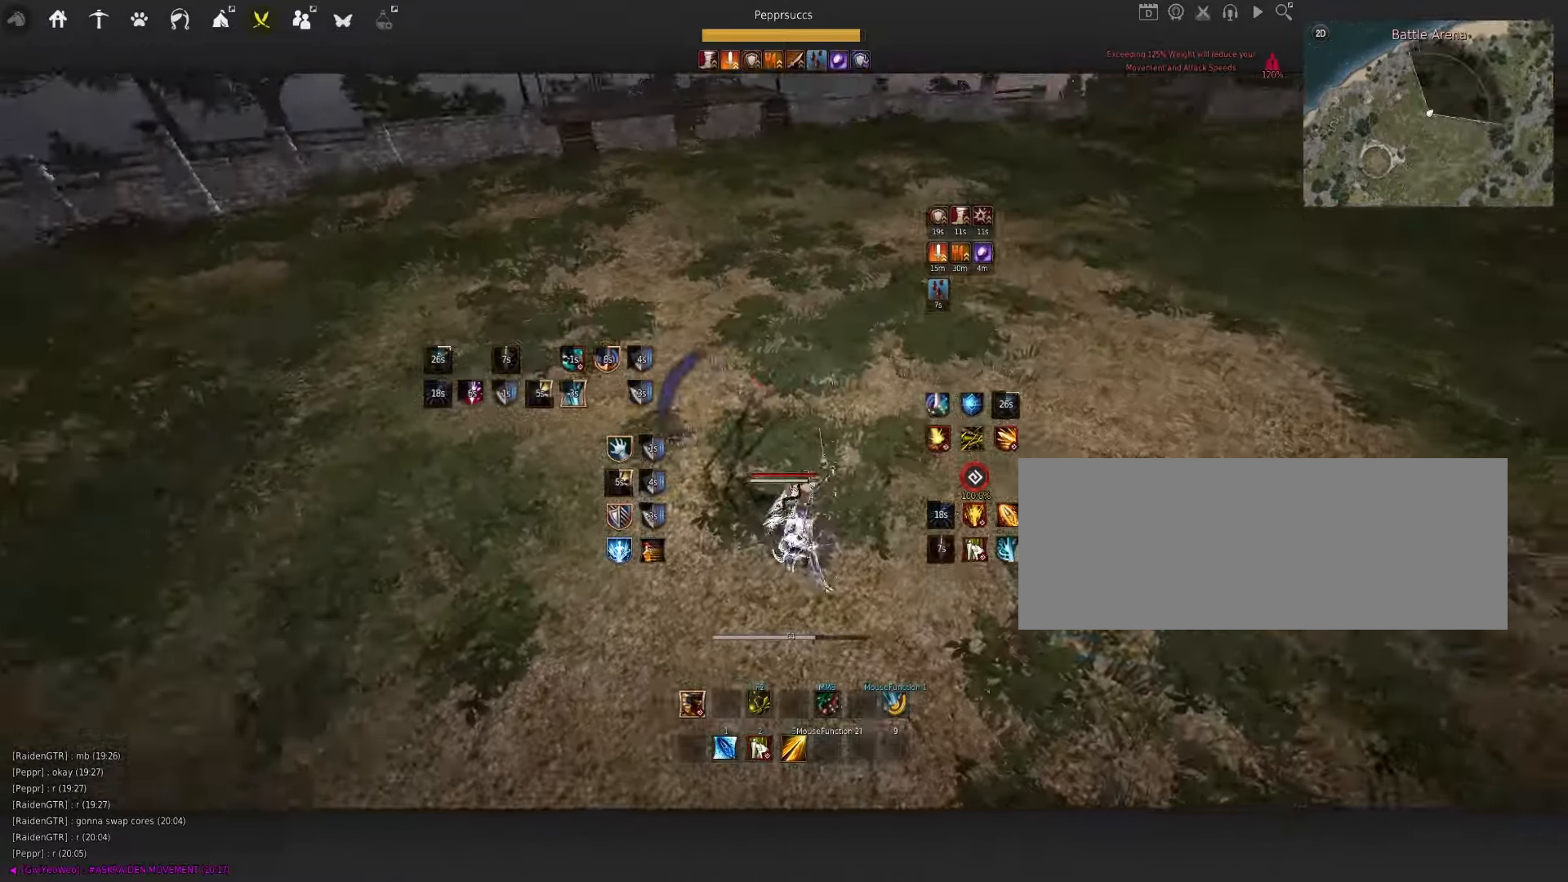
{"dt_ms": 500, "keys": ["s"], "mouse": ["left"], "events": [[17, "e", "up"], [100, "space", "down"], [167, "q", "down"], [200, "space", "up"], [233, "s", "down"], [317, "mouse_left", "down"], [367, "q", "up"]]}
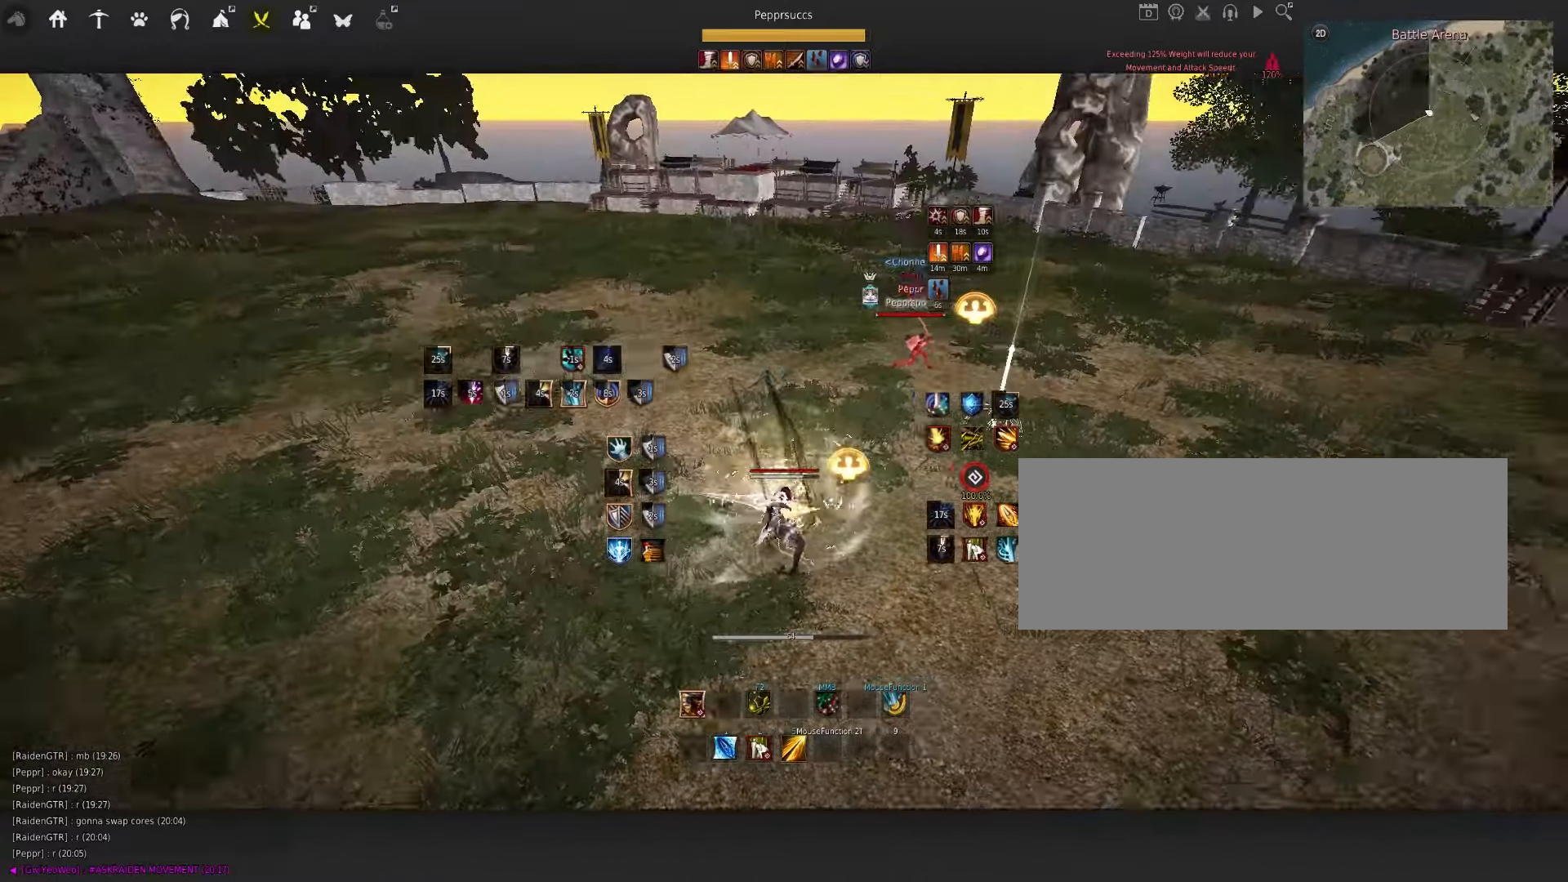
{"dt_ms": 500, "keys": ["s"], "mouse": ["left"], "events": []}
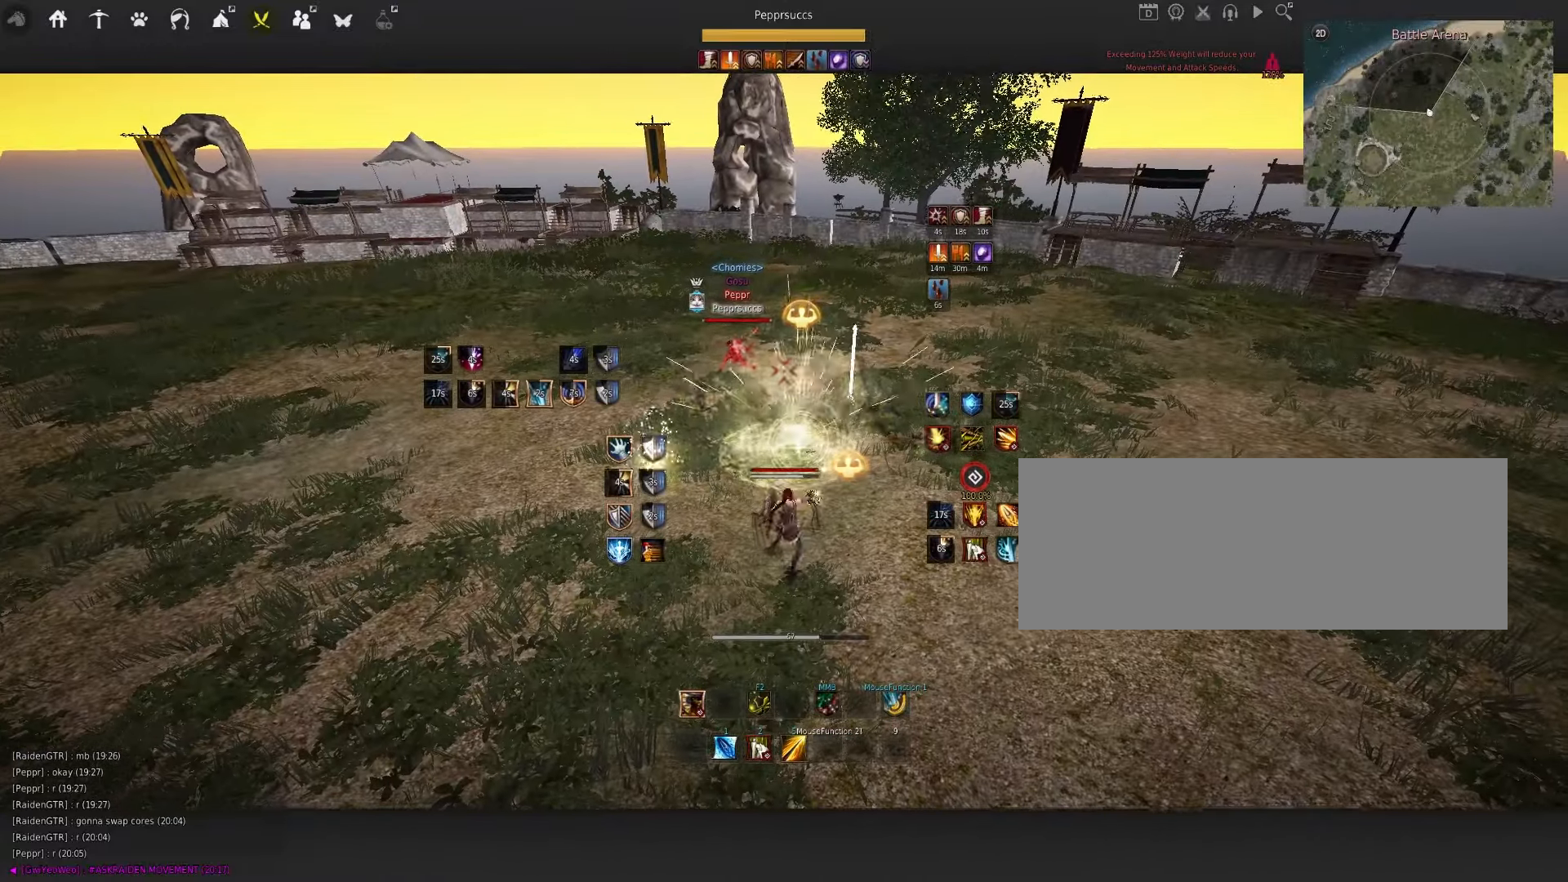
{"dt_ms": 500, "keys": ["s"], "mouse": [], "events": [[467, "mouse_left", "up"]]}
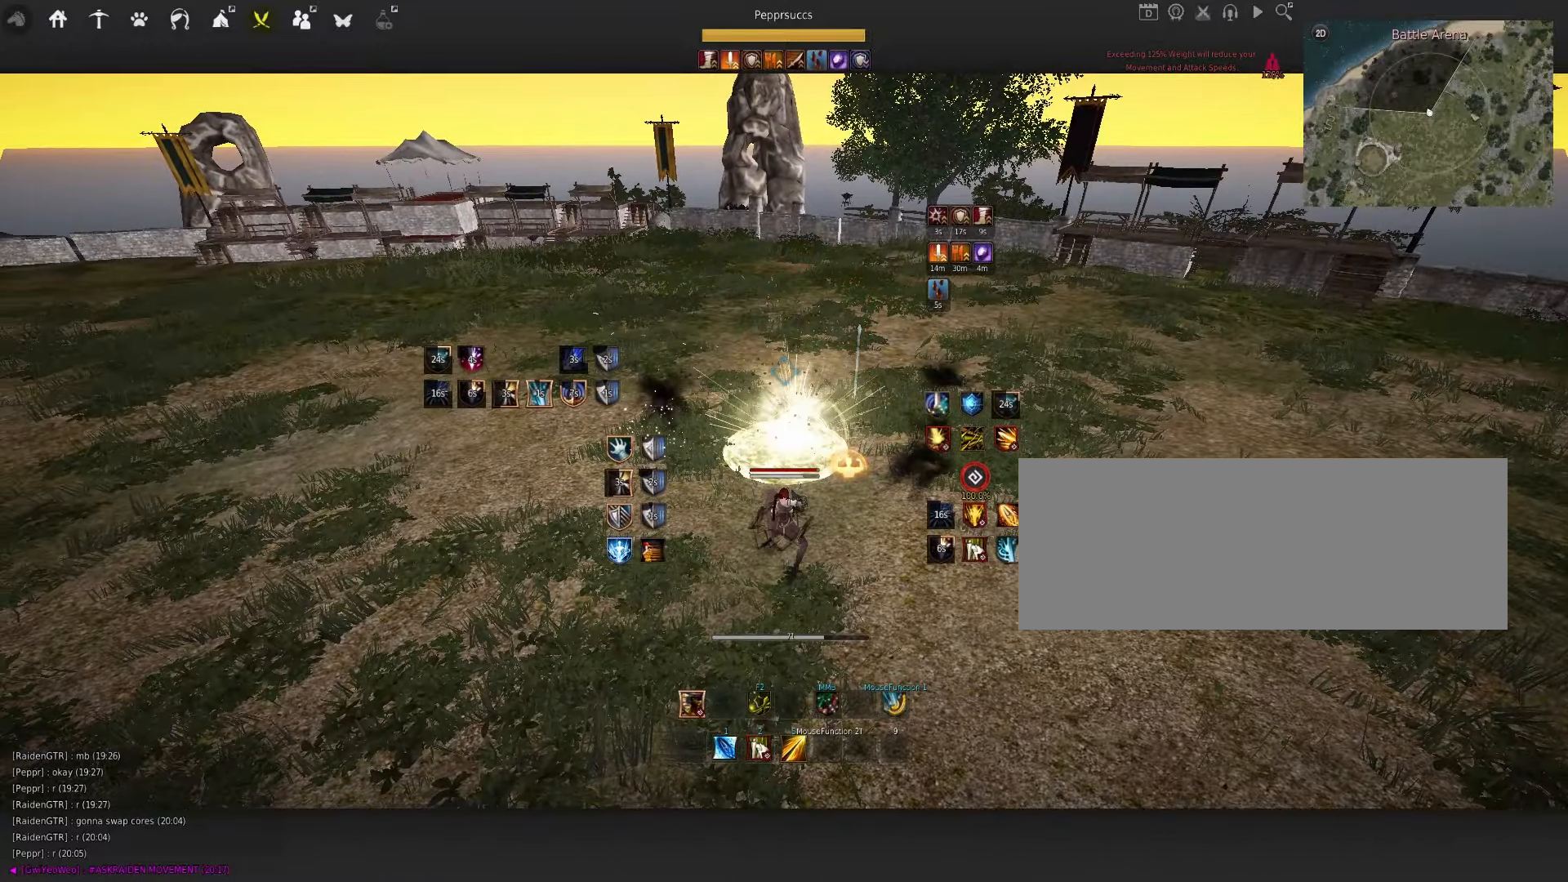
{"dt_ms": 500, "keys": [], "mouse": [], "events": [[67, "shift", "down"], [200, "s", "up"], [233, "shift", "up"]]}
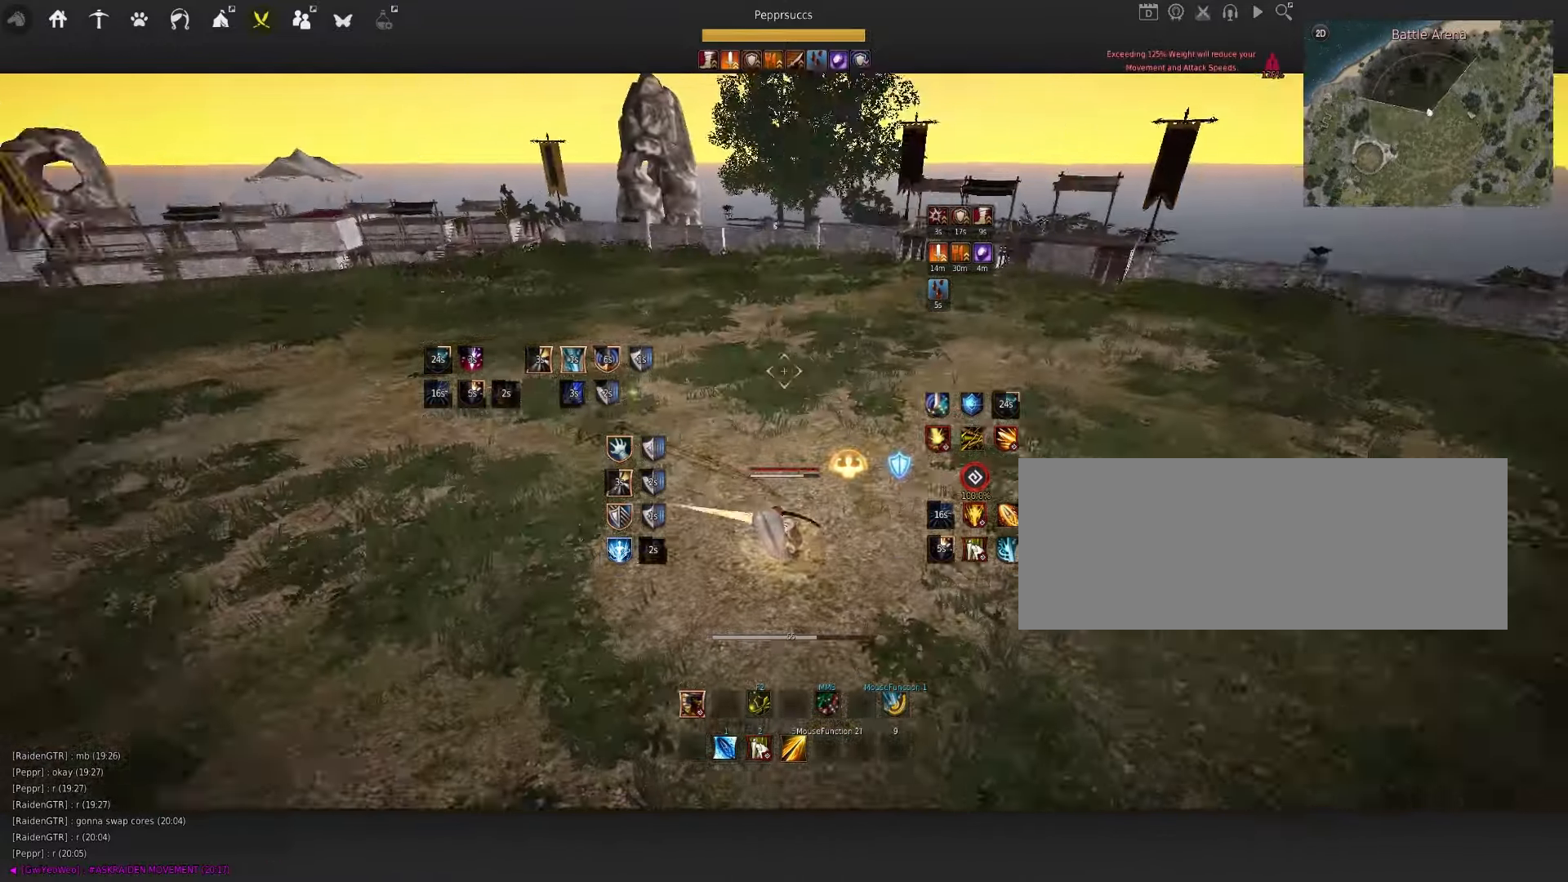
{"dt_ms": 500, "keys": [], "mouse": [], "events": [[83, "q", "down"], [183, "q", "up"]]}
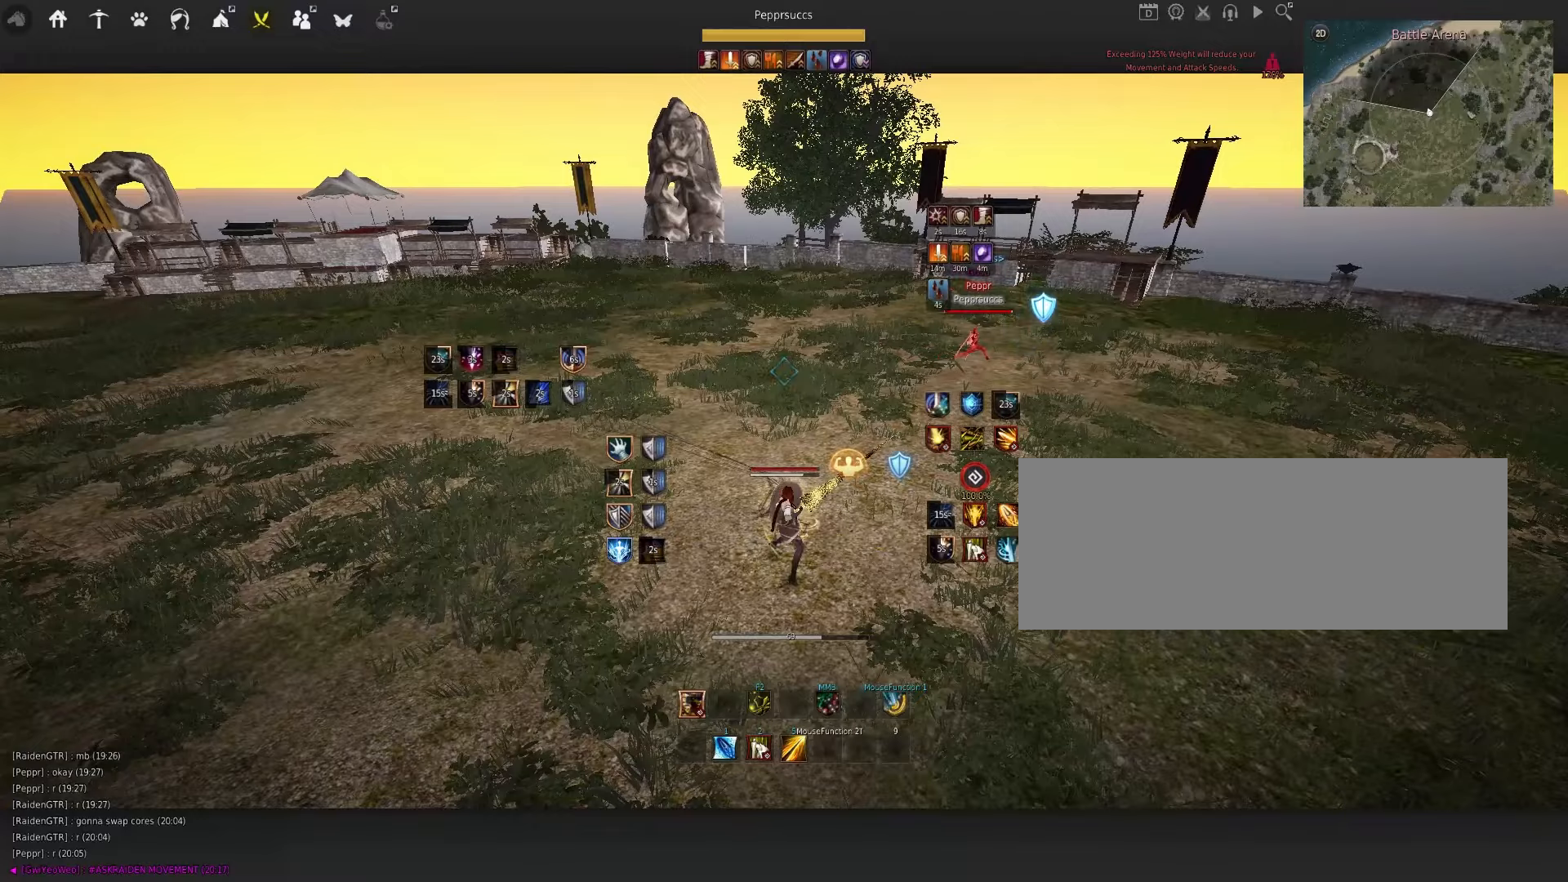
{"dt_ms": 500, "keys": [], "mouse": [], "events": []}
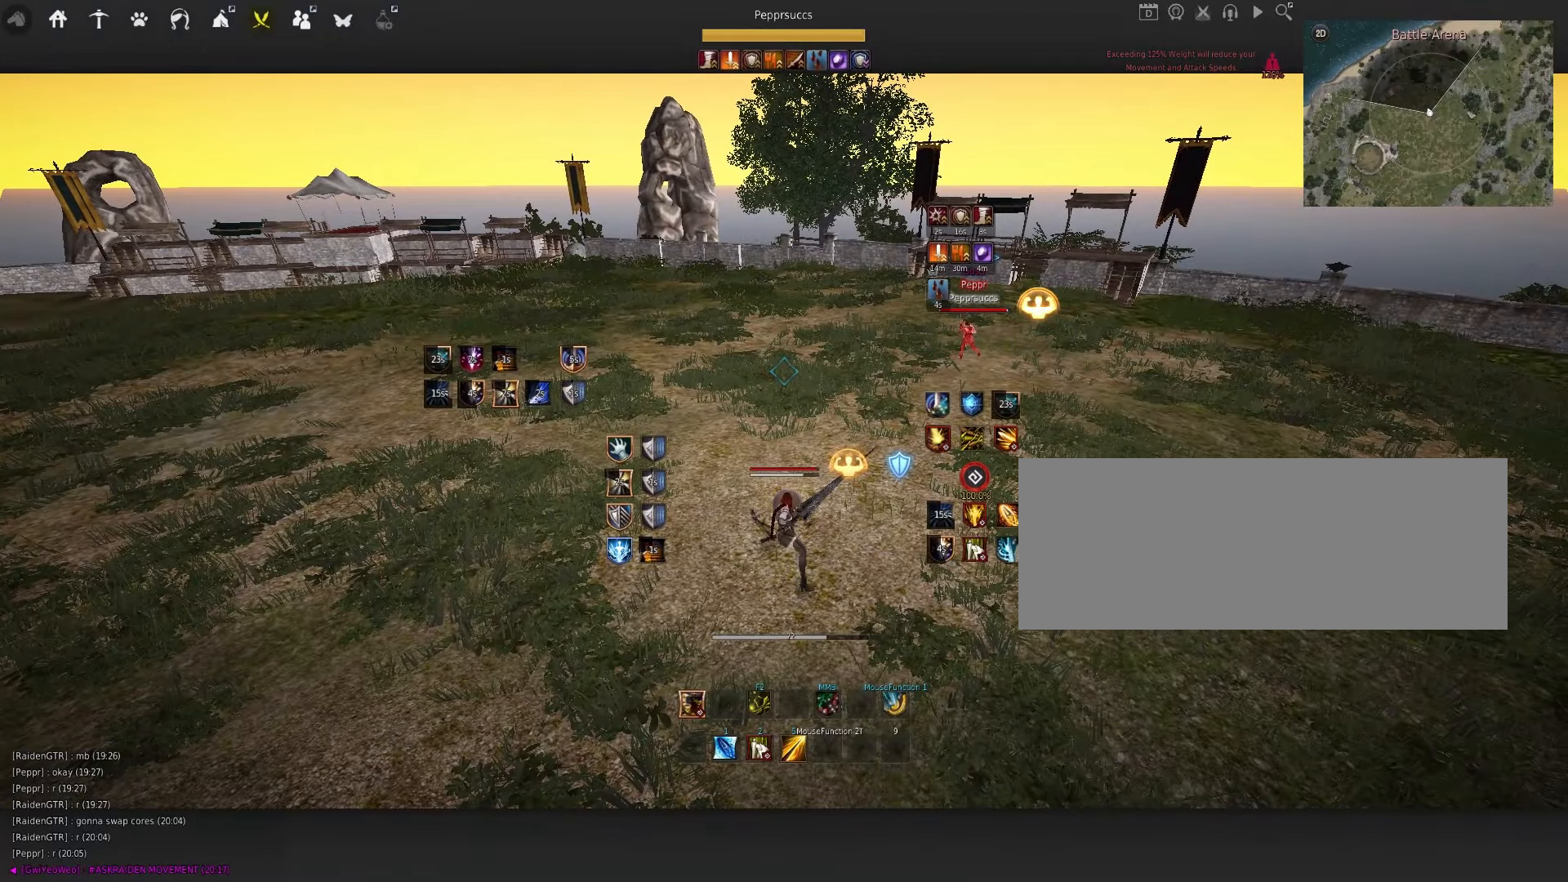
{"dt_ms": 500, "keys": [], "mouse": [], "events": []}
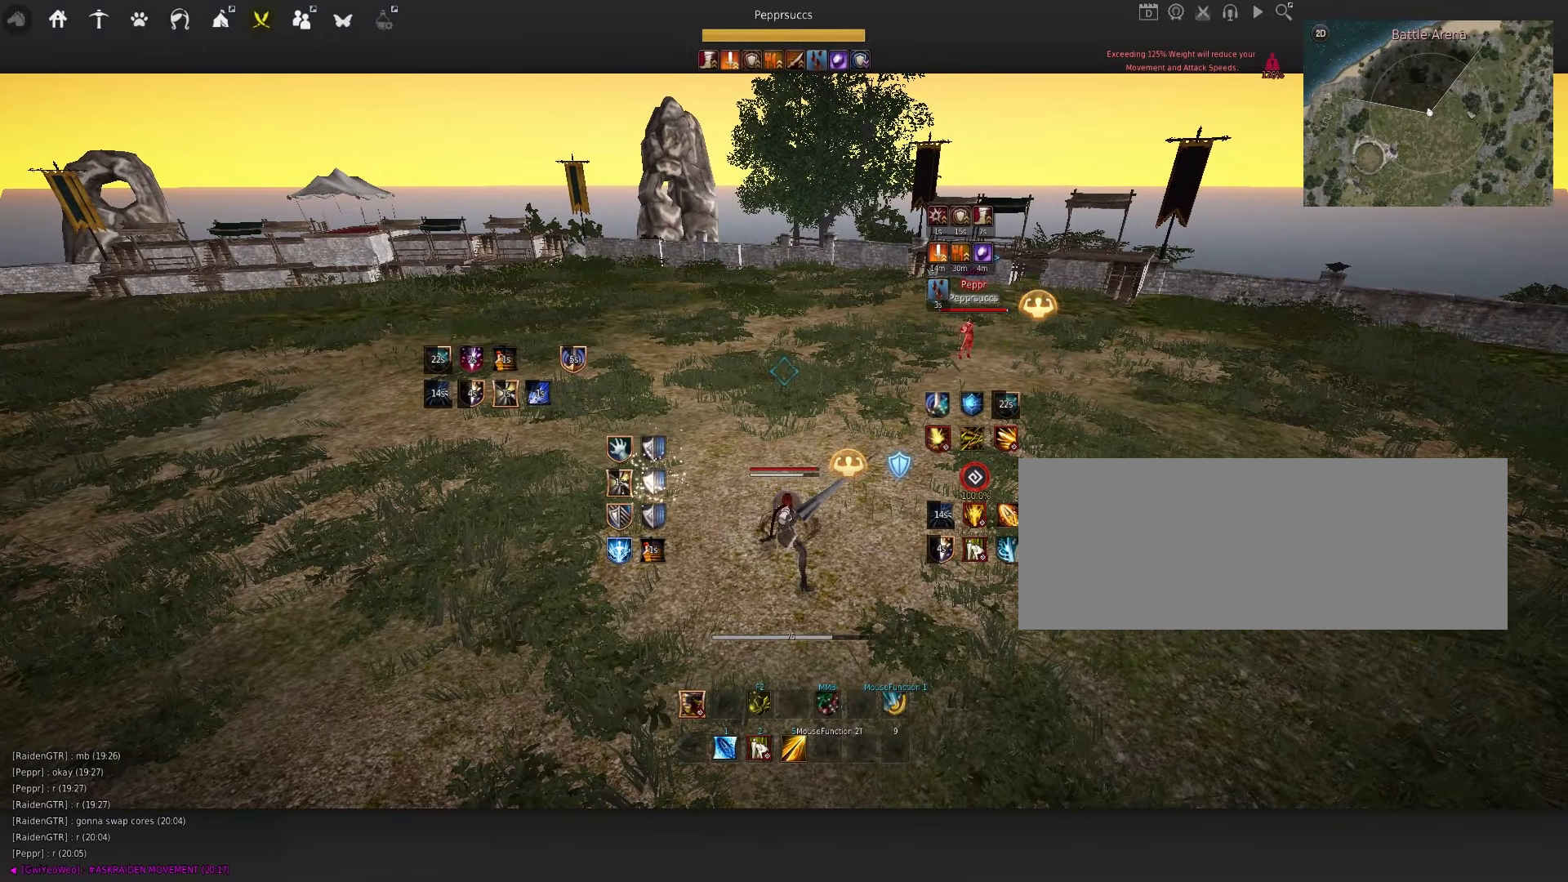
{"dt_ms": 500, "keys": ["a"], "mouse": ["left"], "events": [[300, "a", "down"], [367, "mouse_left", "down"]]}
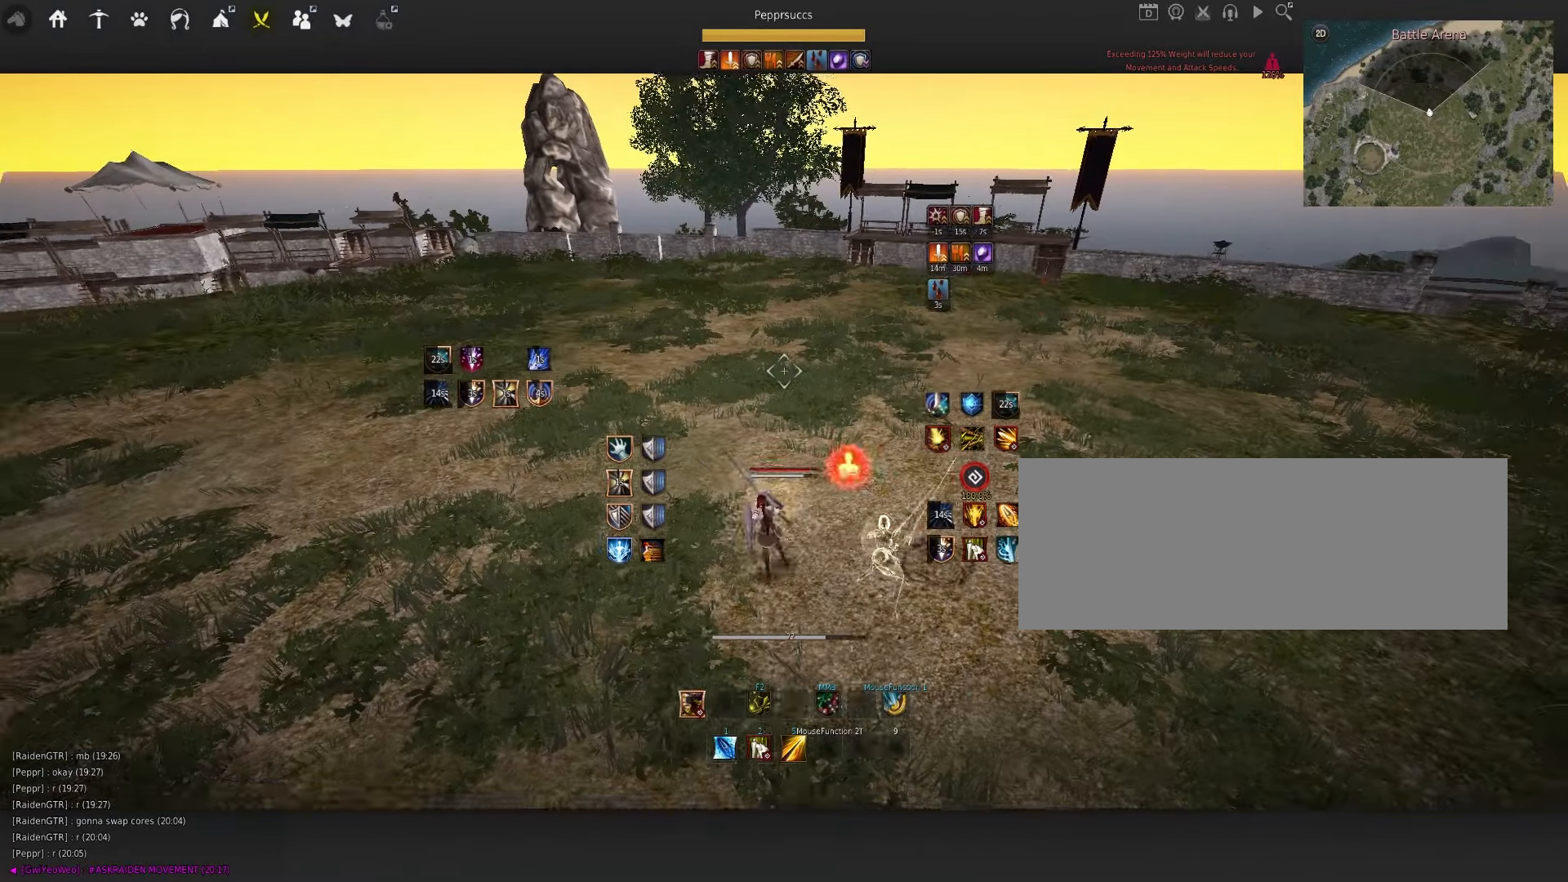
{"dt_ms": 500, "keys": ["s"], "mouse": [], "events": [[150, "a", "up"], [200, "mouse_left", "up"], [284, "q", "down"], [450, "s", "down"], [500, "q", "up"]]}
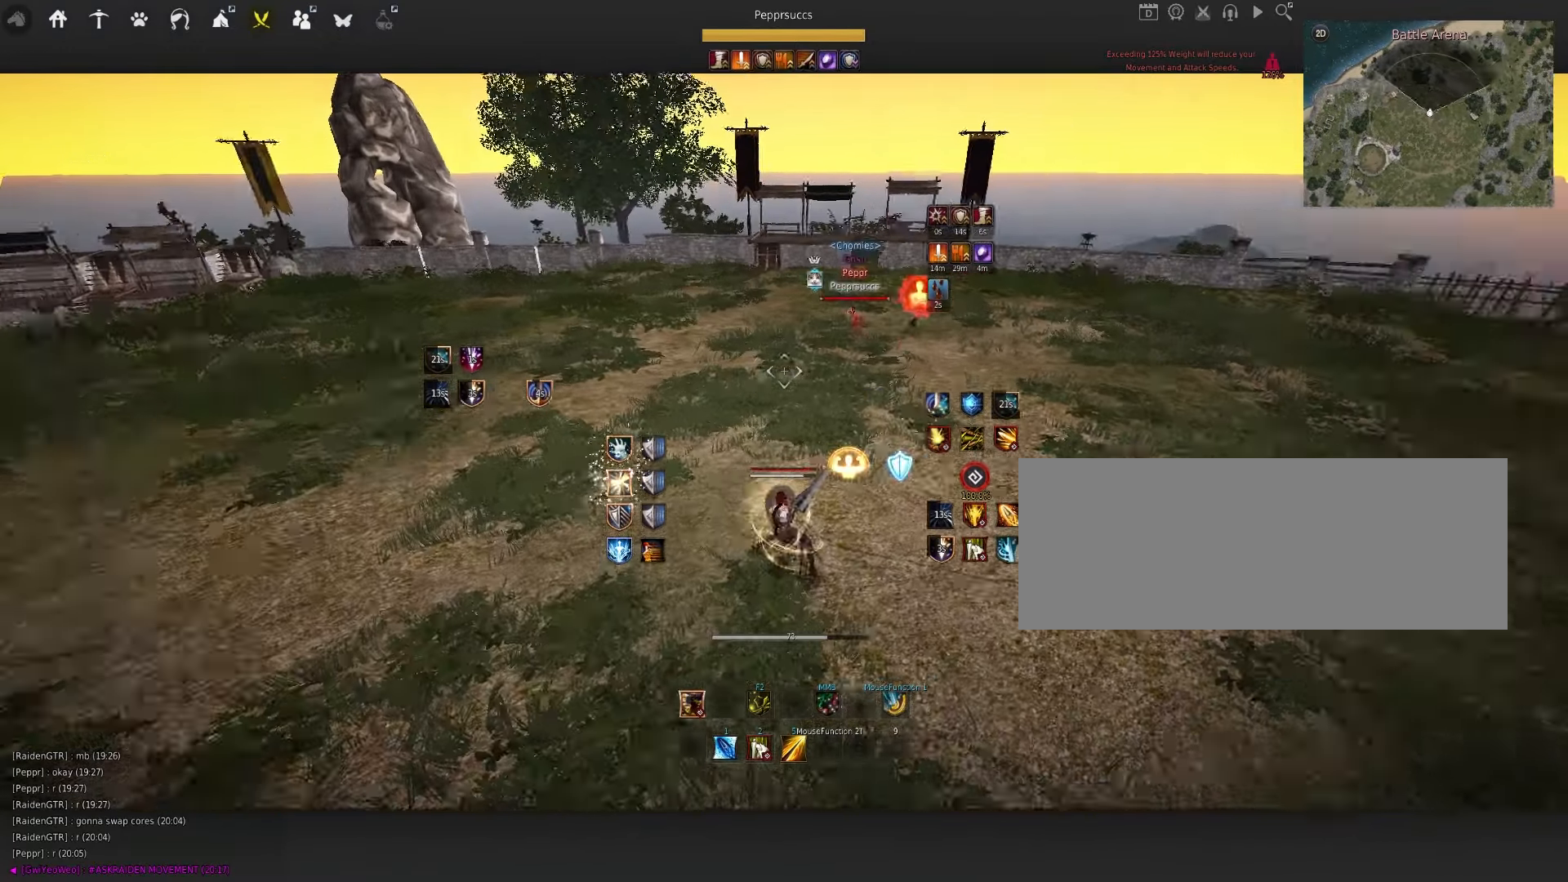
{"dt_ms": 500, "keys": ["space"], "mouse": [], "events": [[217, "s", "up"], [434, "space", "down"]]}
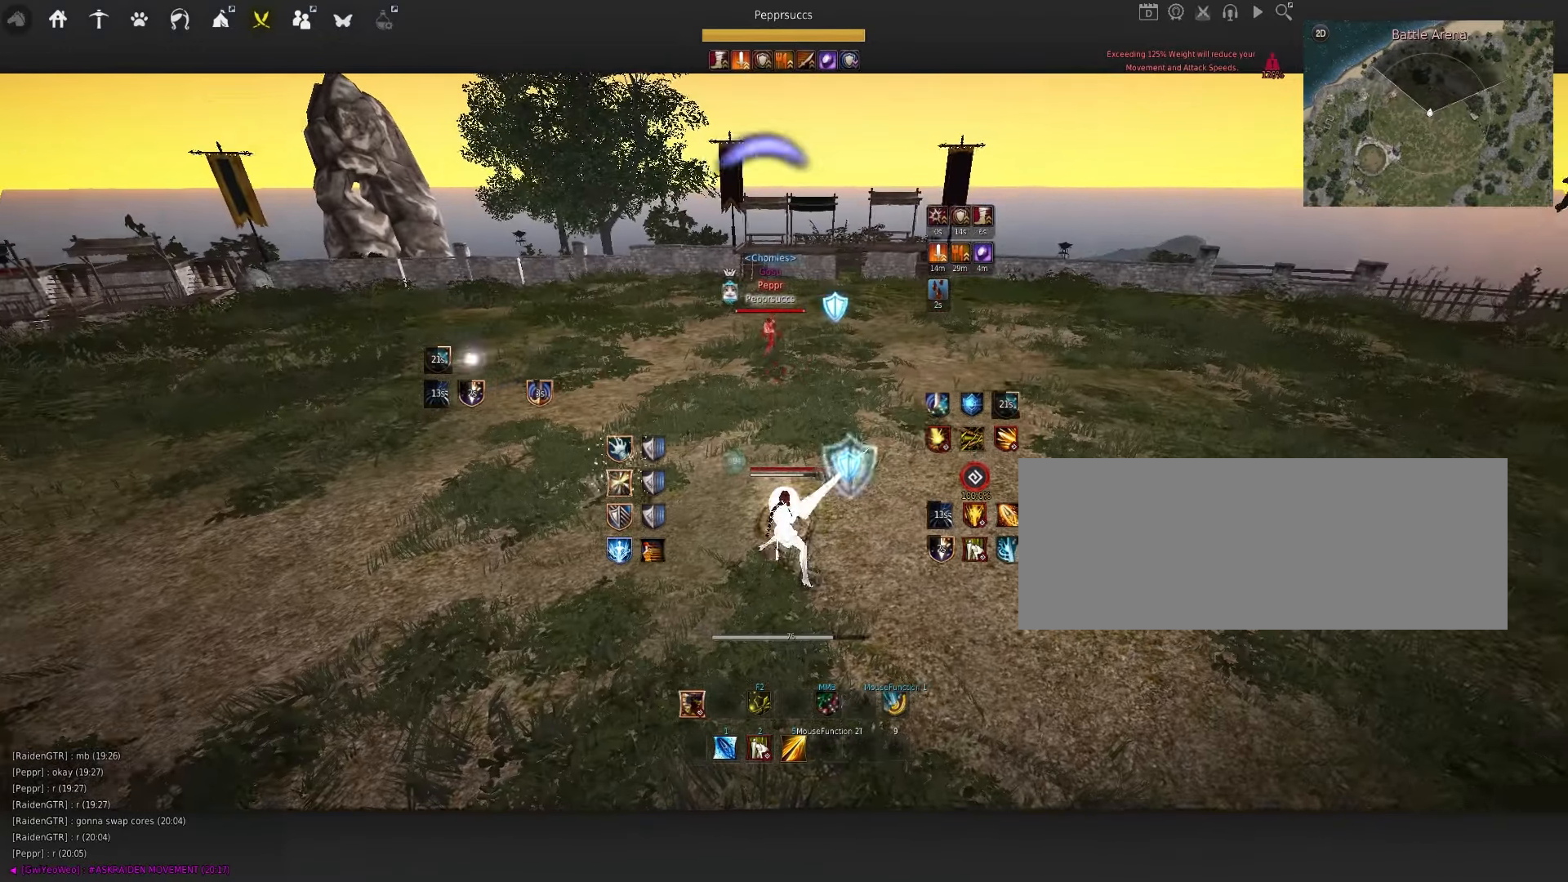
{"dt_ms": 500, "keys": [], "mouse": [], "events": [[117, "space", "up"]]}
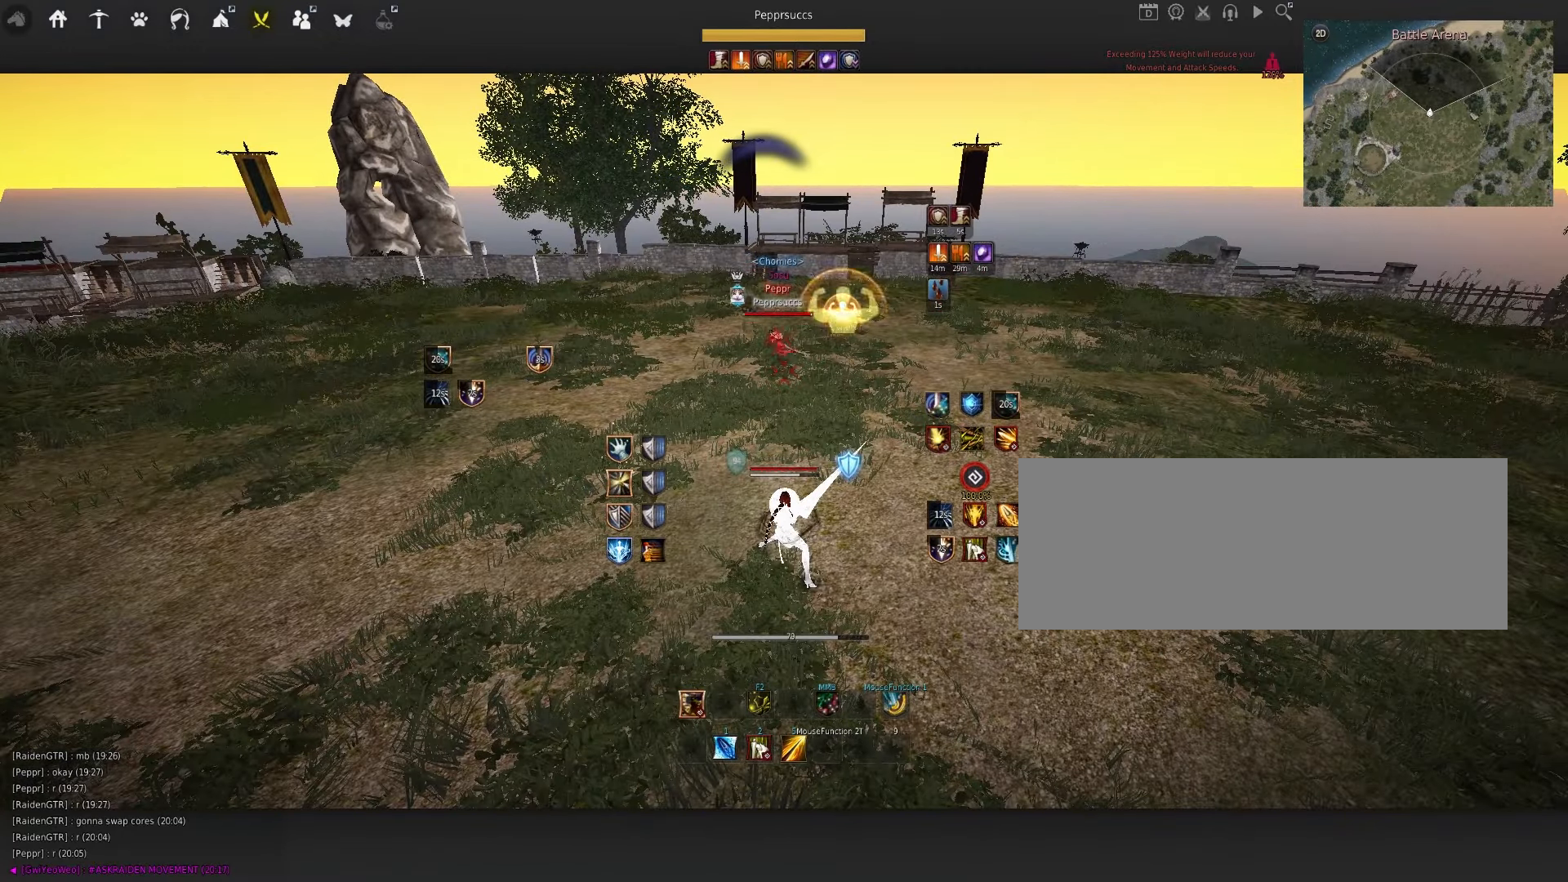
{"dt_ms": 500, "keys": [], "mouse": [], "events": [[334, "shift", "down"], [350, "s", "down"], [467, "s", "up"], [500, "shift", "up"]]}
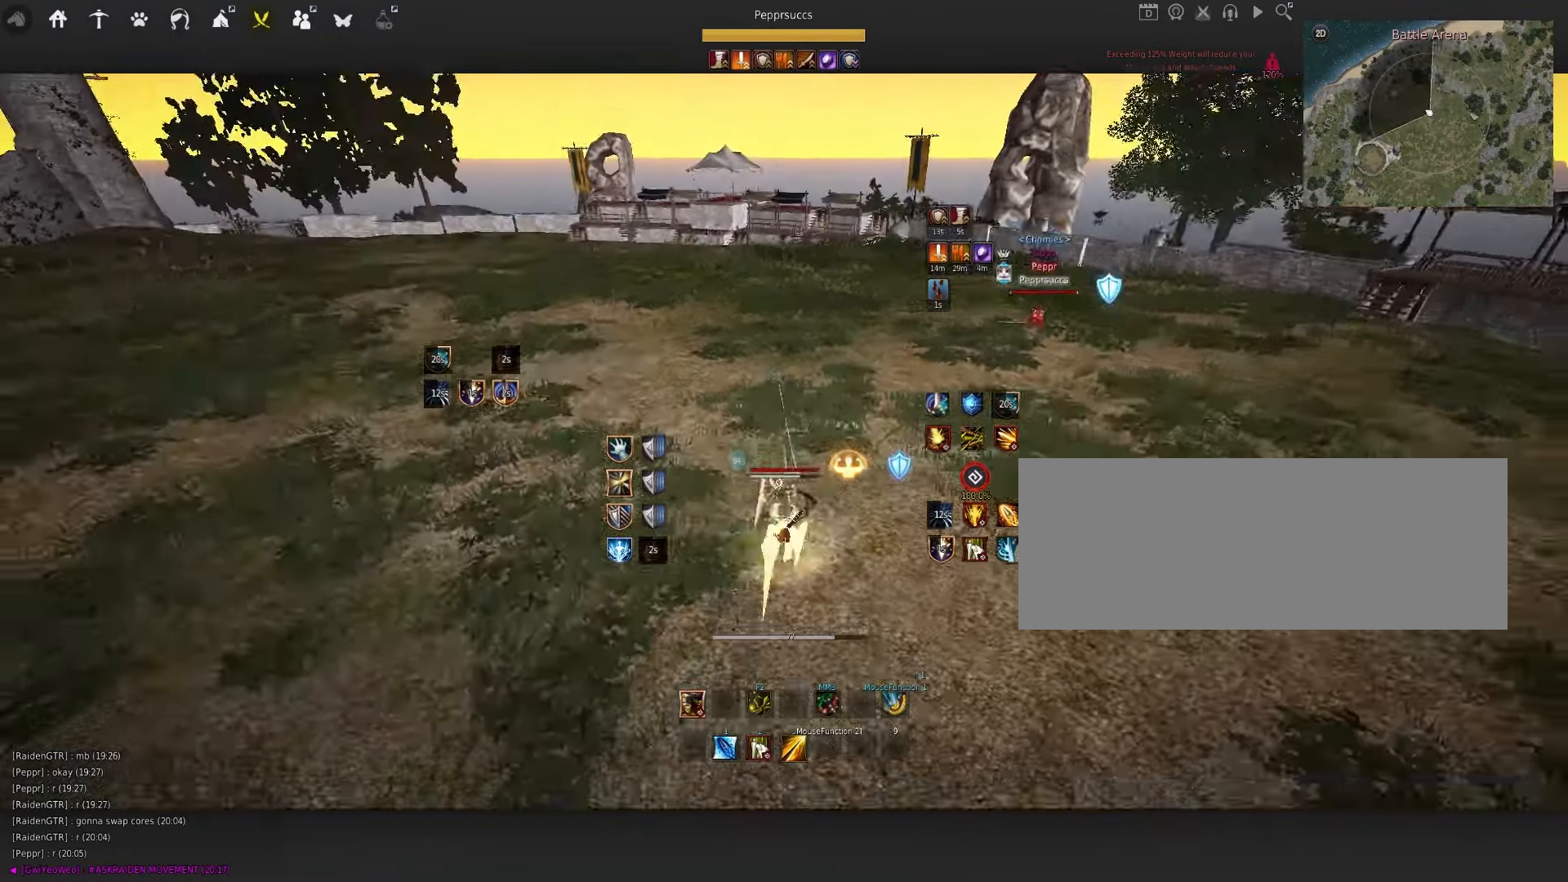
{"dt_ms": 500, "keys": ["d"], "mouse": ["left"], "events": [[250, "shift", "down"], [267, "d", "down"], [417, "shift", "up"], [484, "mouse_left", "down"]]}
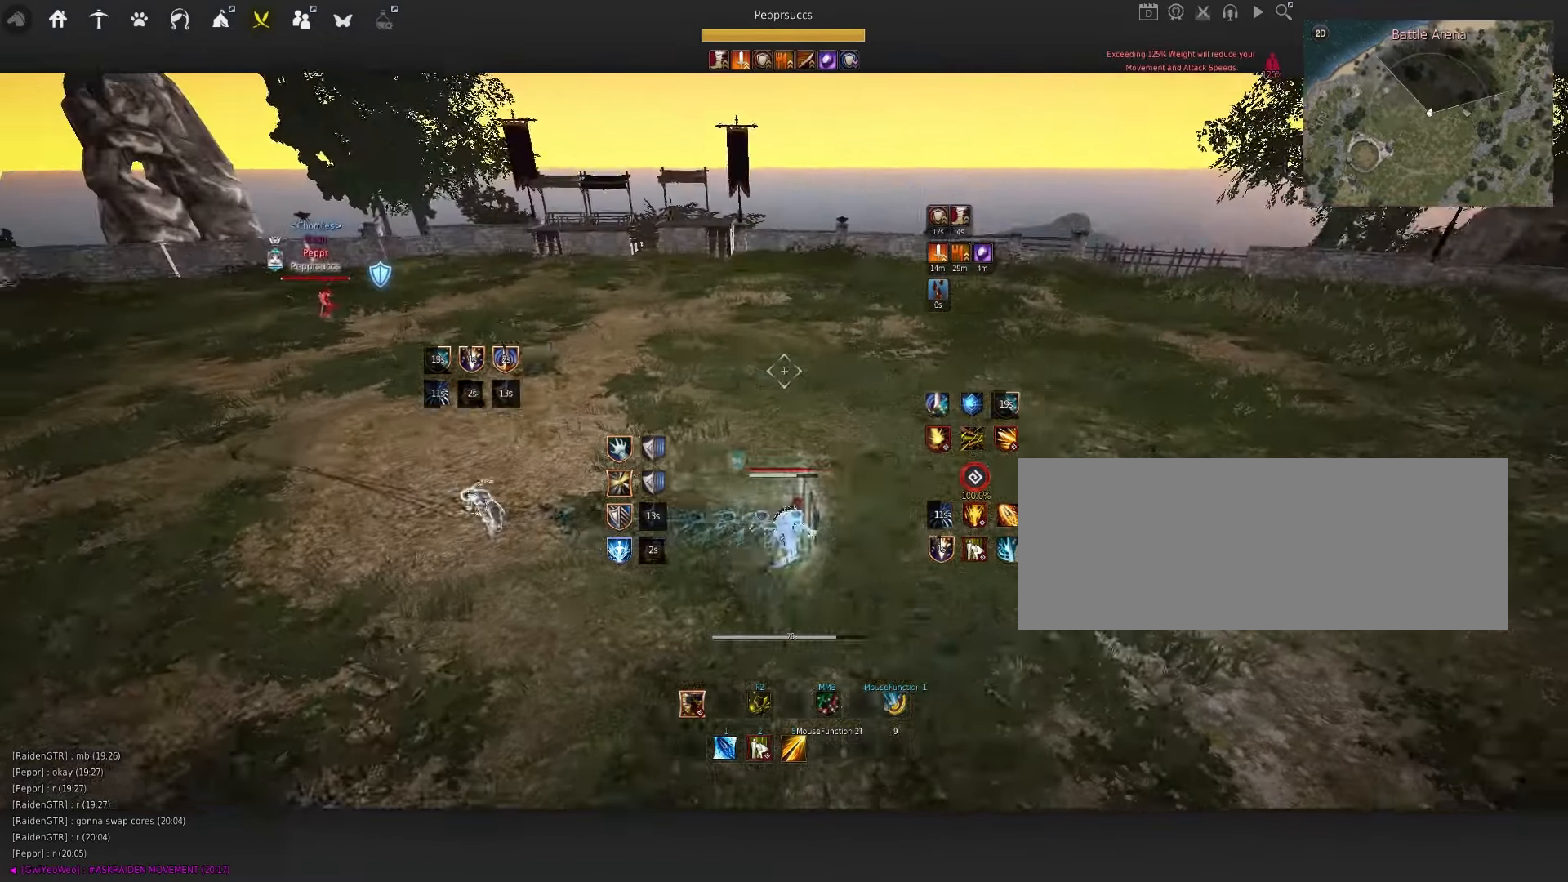
{"dt_ms": 500, "keys": ["space"], "mouse": ["left"], "events": [[150, "d", "up"], [217, "mouse_left", "up"], [217, "space", "down"], [367, "q", "down"], [450, "mouse_left", "down"], [467, "q", "up"]]}
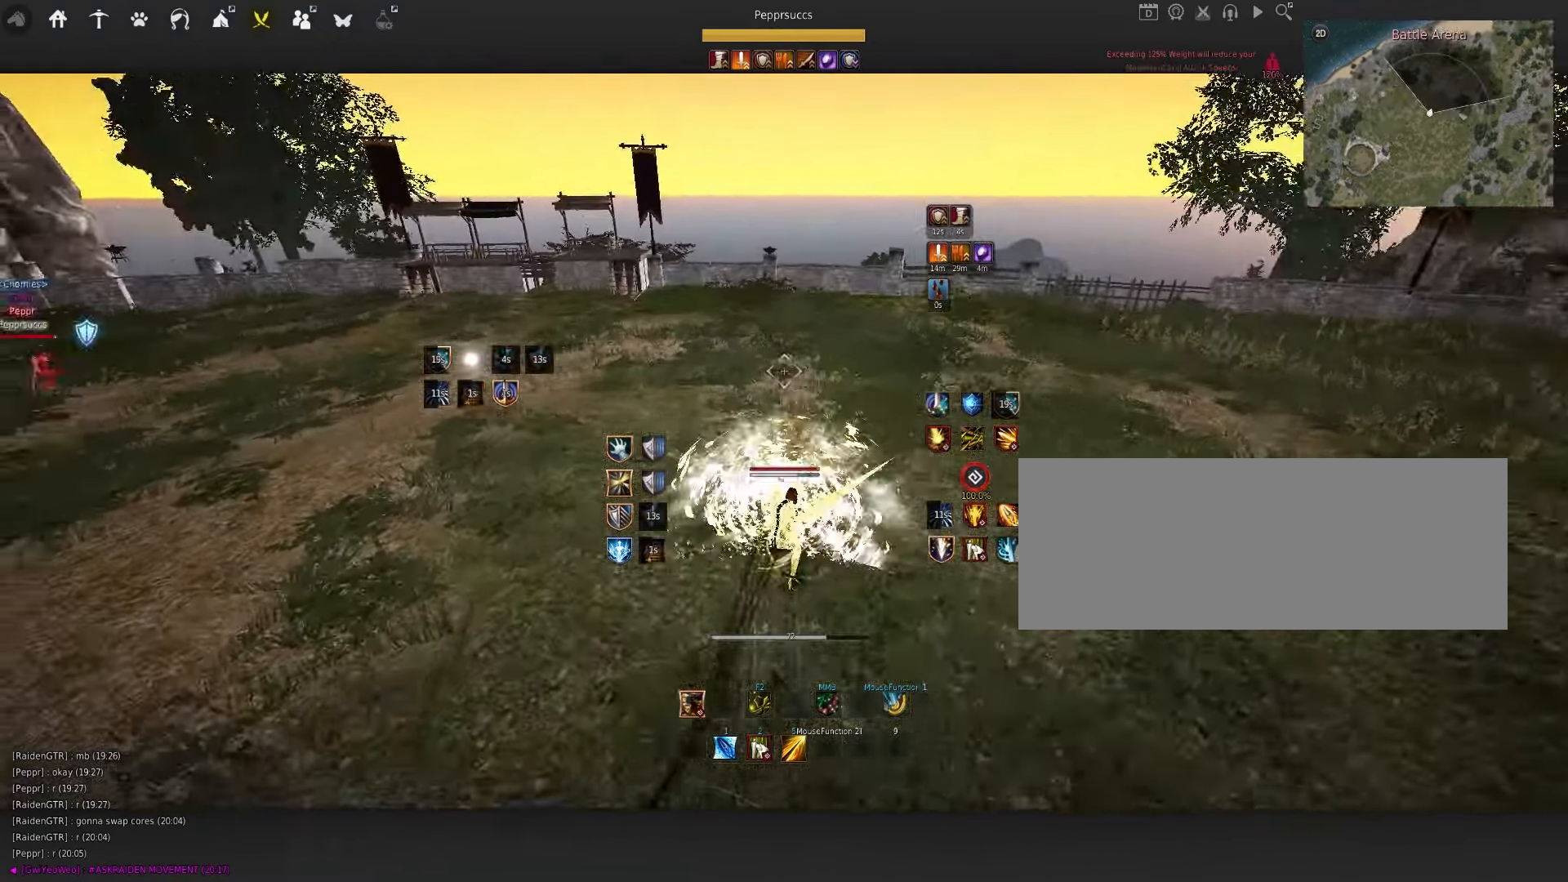
{"dt_ms": 500, "keys": ["space"], "mouse": ["left"], "events": [[34, "mouse_left", "up"], [134, "q", "down"], [200, "mouse_left", "down"], [217, "q", "up"], [284, "mouse_left", "up"], [383, "q", "down"], [450, "mouse_left", "down"], [483, "q", "up"]]}
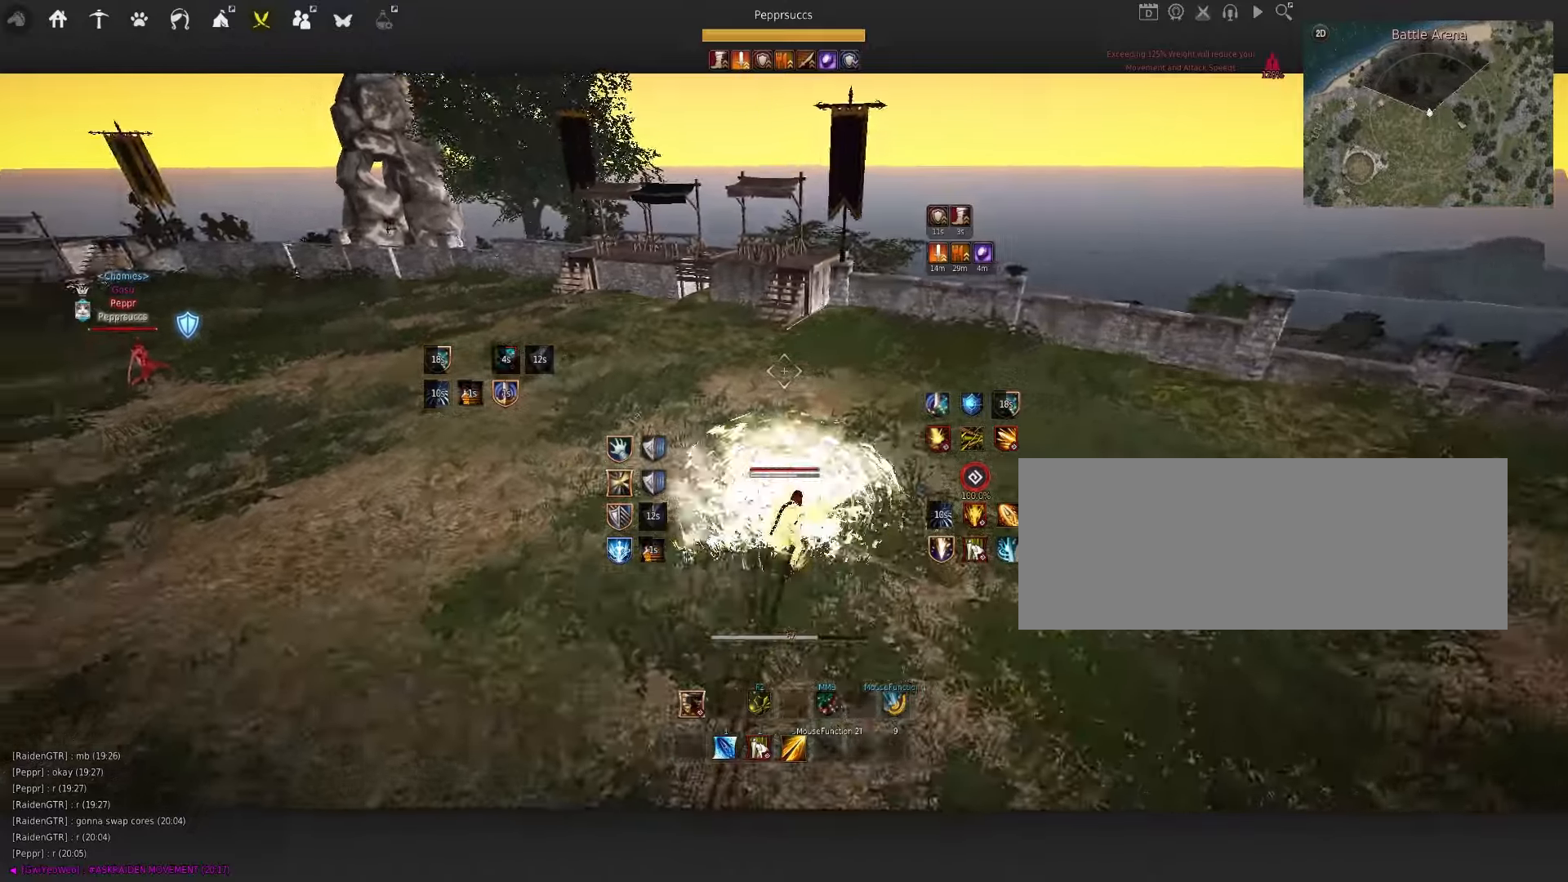
{"dt_ms": 500, "keys": [], "mouse": [], "events": [[16, "mouse_left", "up"], [100, "space", "up"], [116, "q", "down"], [250, "q", "up"]]}
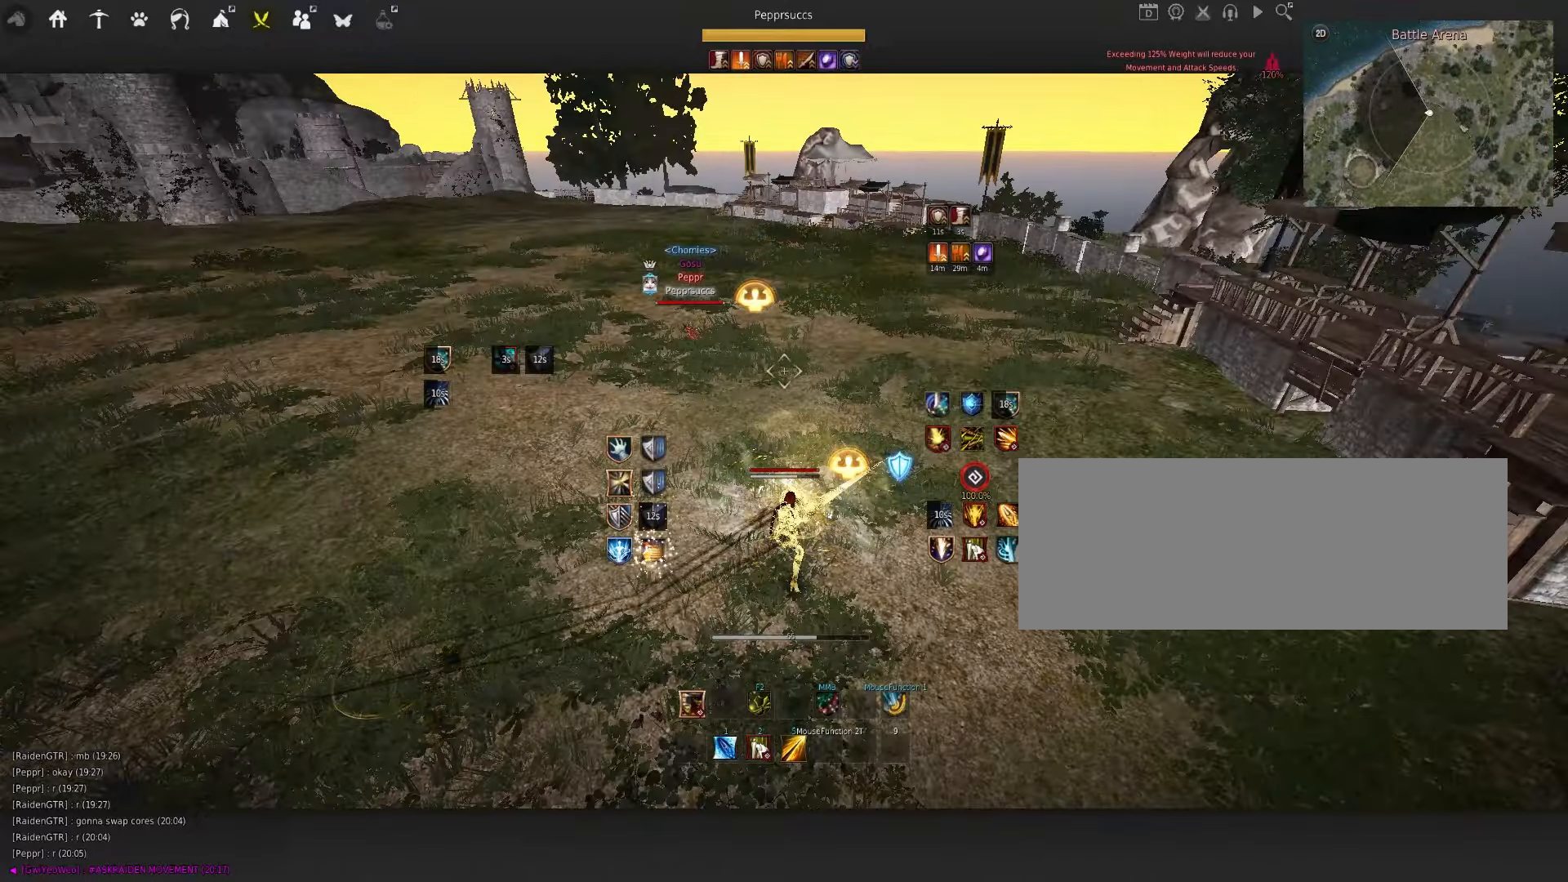
{"dt_ms": 500, "keys": [], "mouse": [], "events": [[216, "space", "down"], [366, "space", "up"]]}
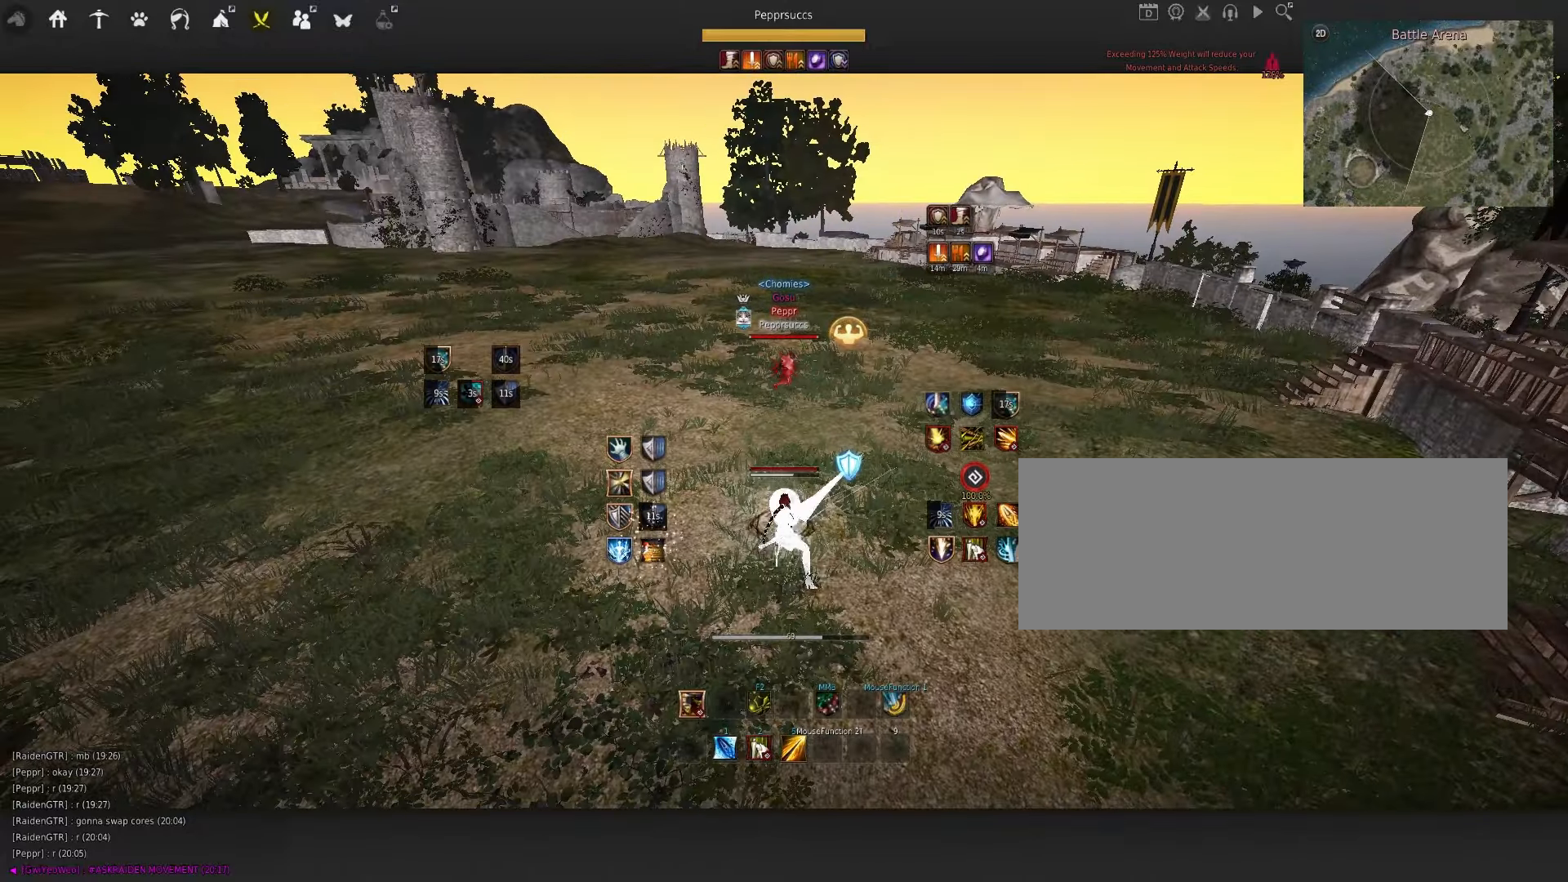
{"dt_ms": 500, "keys": [], "mouse": [], "events": [[116, "s", "down"], [316, "s", "up"]]}
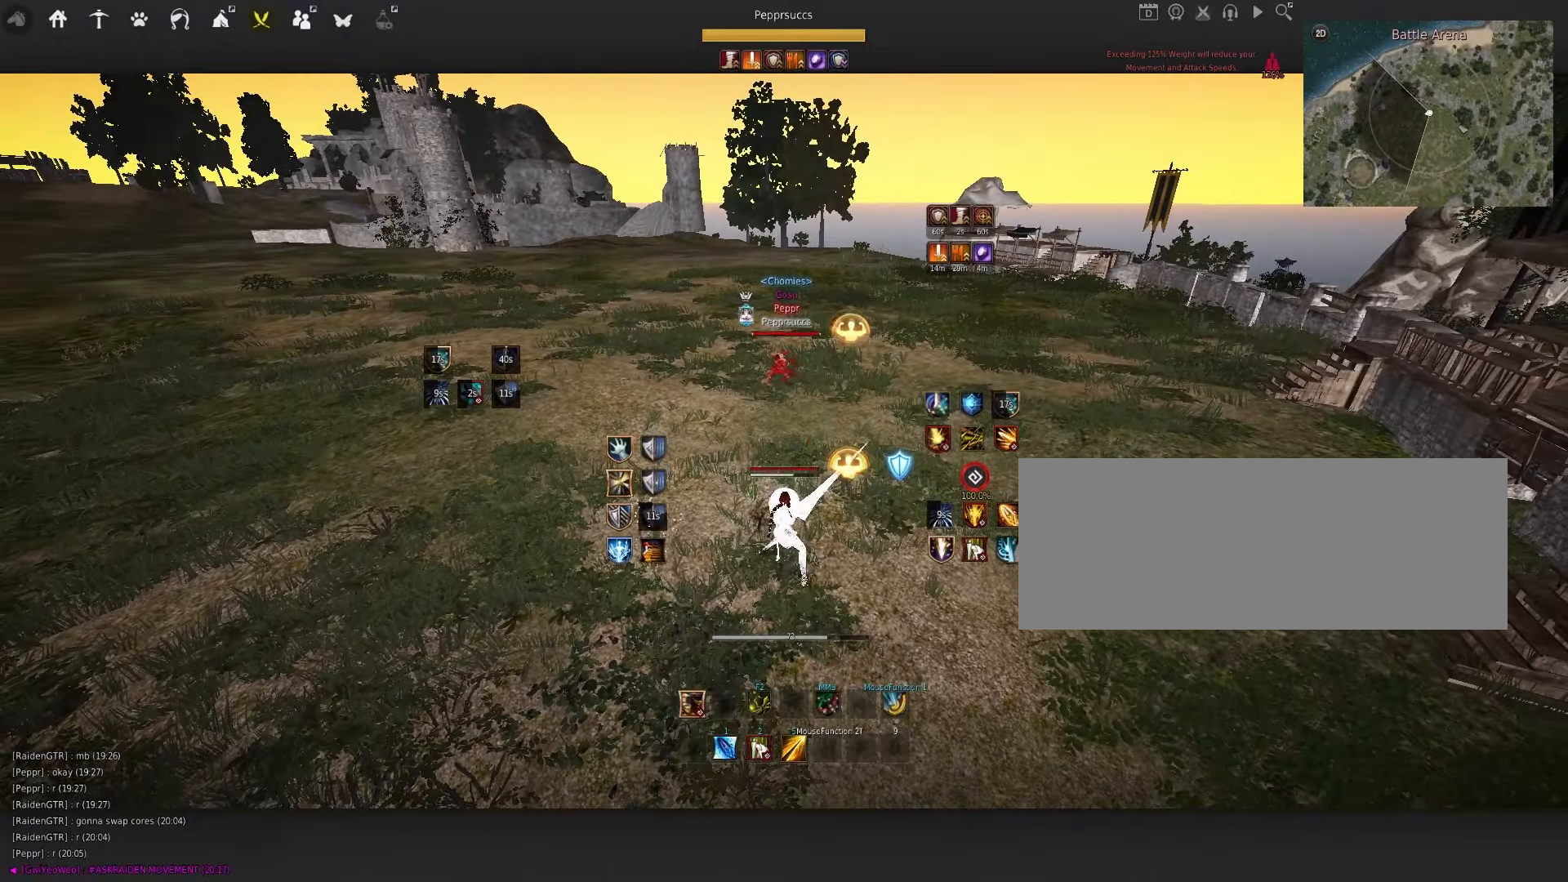
{"dt_ms": 500, "keys": [], "mouse": [], "events": [[166, "a", "down"], [233, "mouse_left", "down"], [400, "a", "up"], [450, "mouse_left", "up"]]}
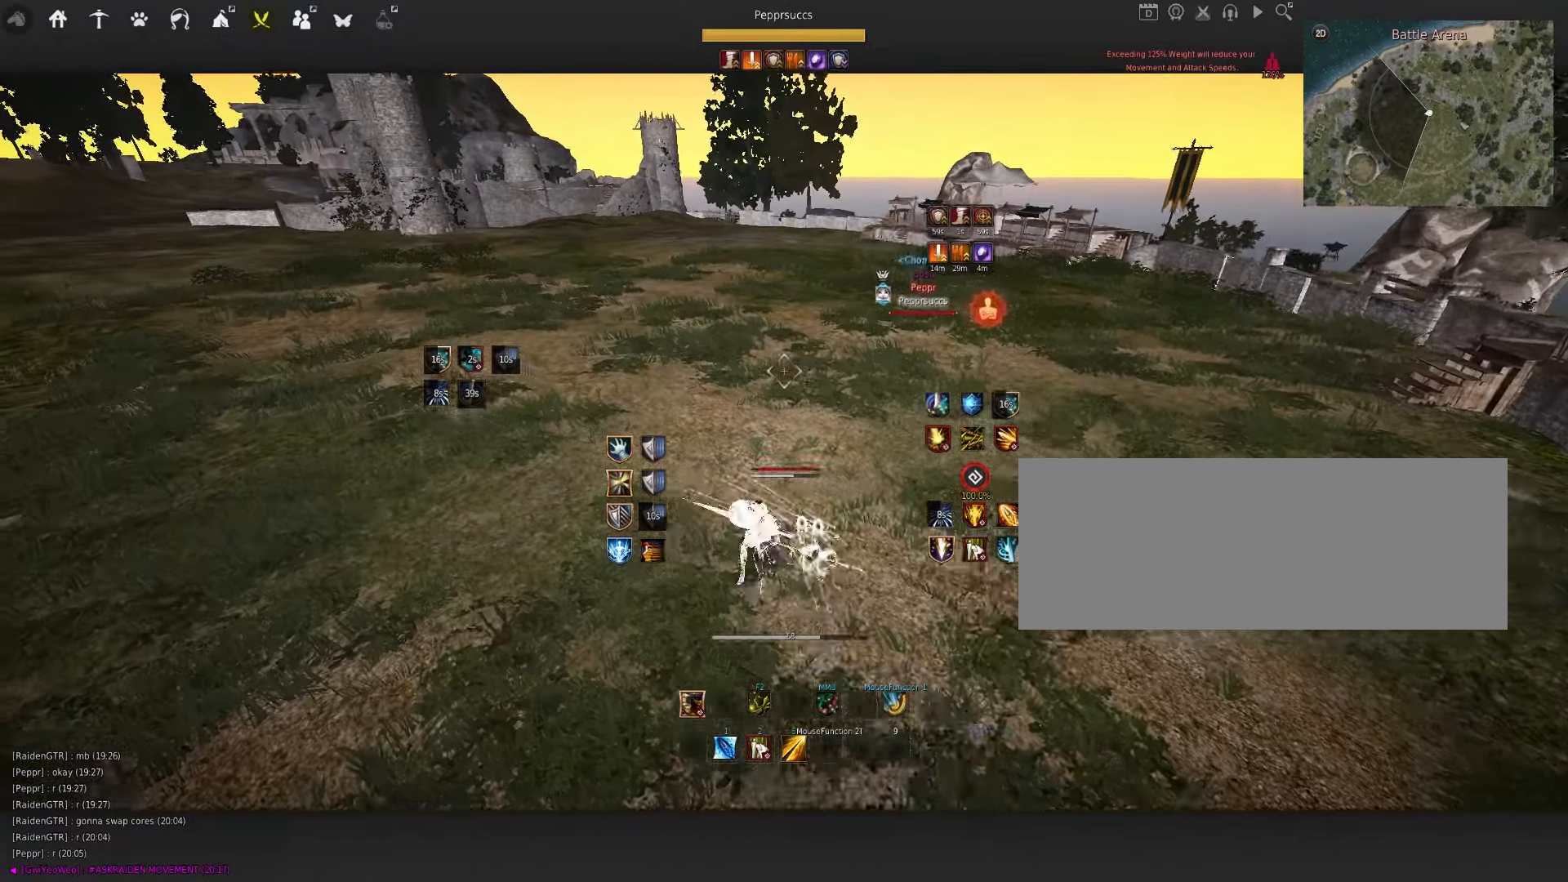
{"dt_ms": 500, "keys": ["f", "w"], "mouse": [], "events": [[116, "space", "down"], [233, "q", "down"], [266, "space", "up"], [350, "q", "up"], [383, "w", "down"], [416, "f", "down"]]}
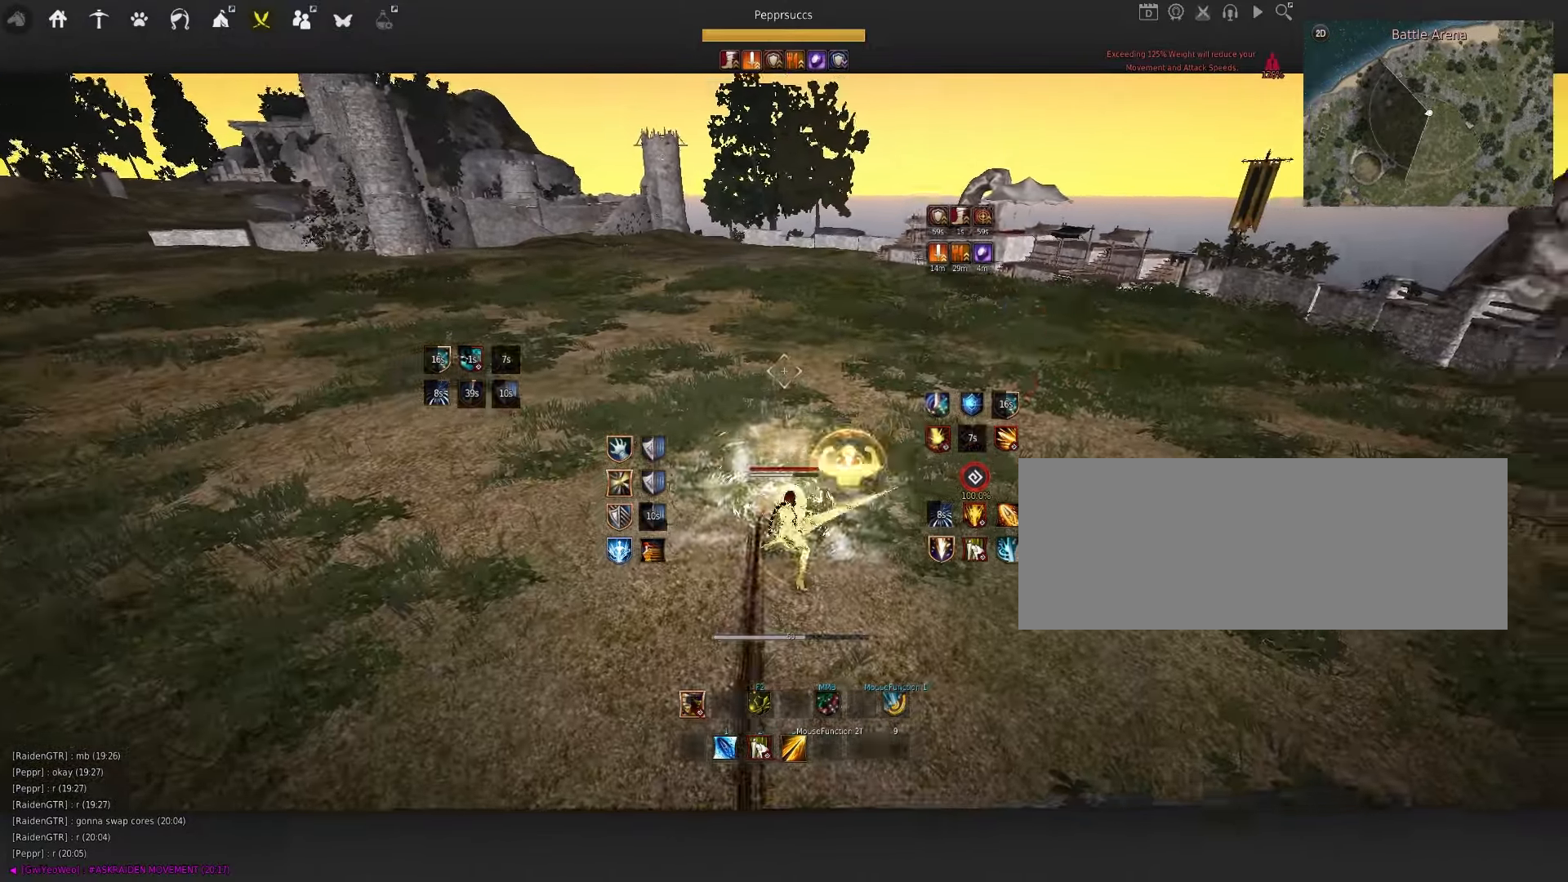
{"dt_ms": 500, "keys": [], "mouse": [], "events": [[150, "f", "up"], [150, "w", "up"]]}
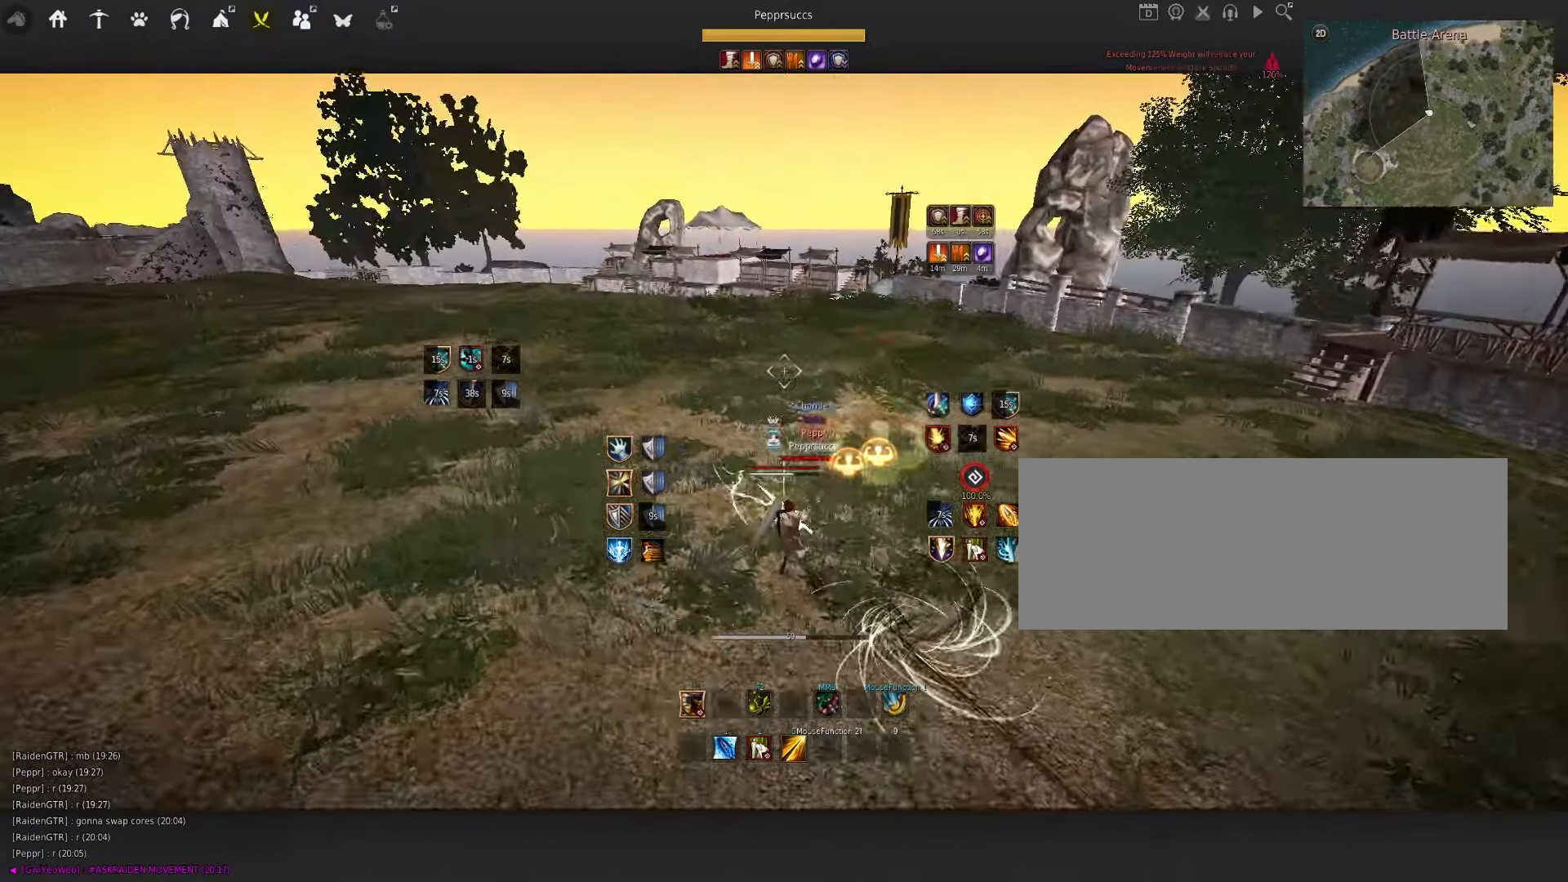
{"dt_ms": 500, "keys": ["s", "shift"], "mouse": [], "events": [[416, "s", "down"], [416, "shift", "down"]]}
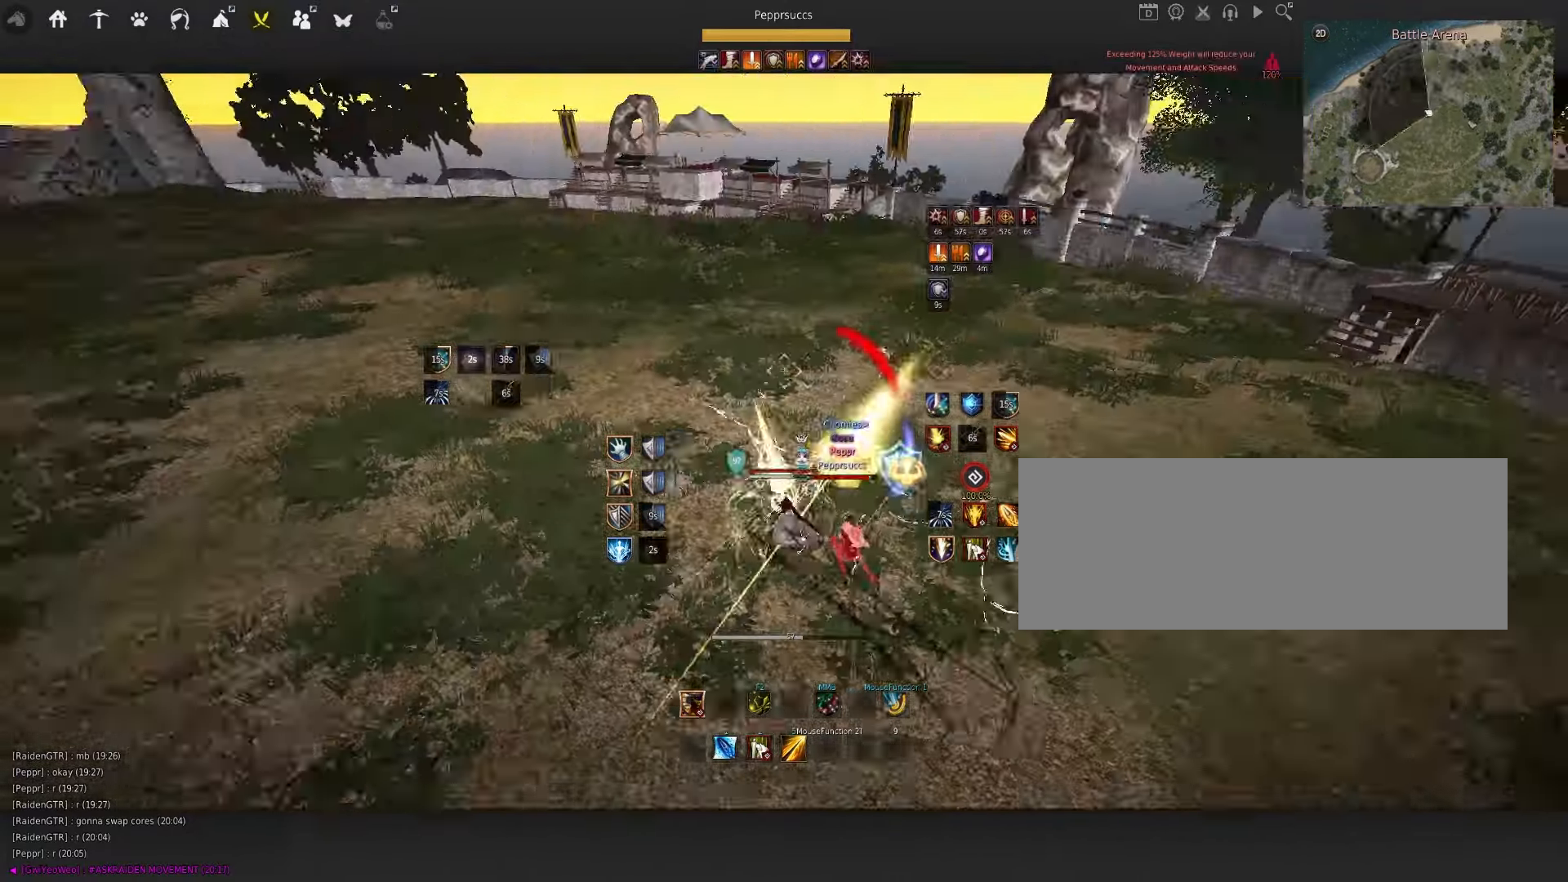
{"dt_ms": 500, "keys": ["d"], "mouse": ["right"], "events": [[383, "s", "up"], [383, "shift", "up"], [416, "d", "down"], [433, "mouse_right", "down"]]}
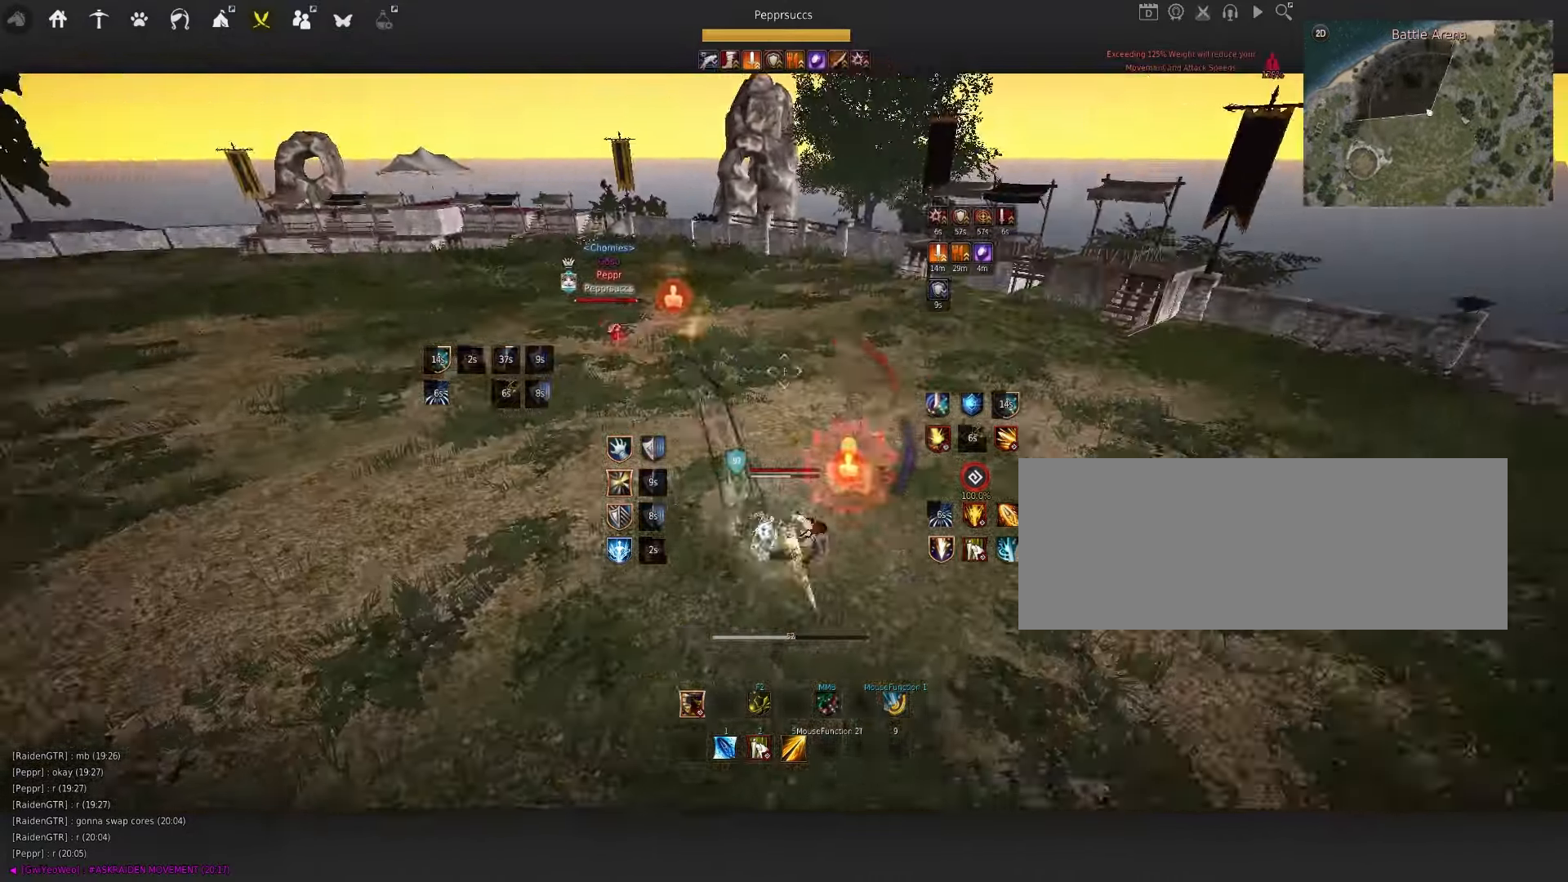
{"dt_ms": 500, "keys": [], "mouse": [], "events": [[133, "d", "up"], [216, "mouse_right", "up"], [216, "s", "down"], [266, "e", "down"], [400, "s", "up"], [416, "e", "up"]]}
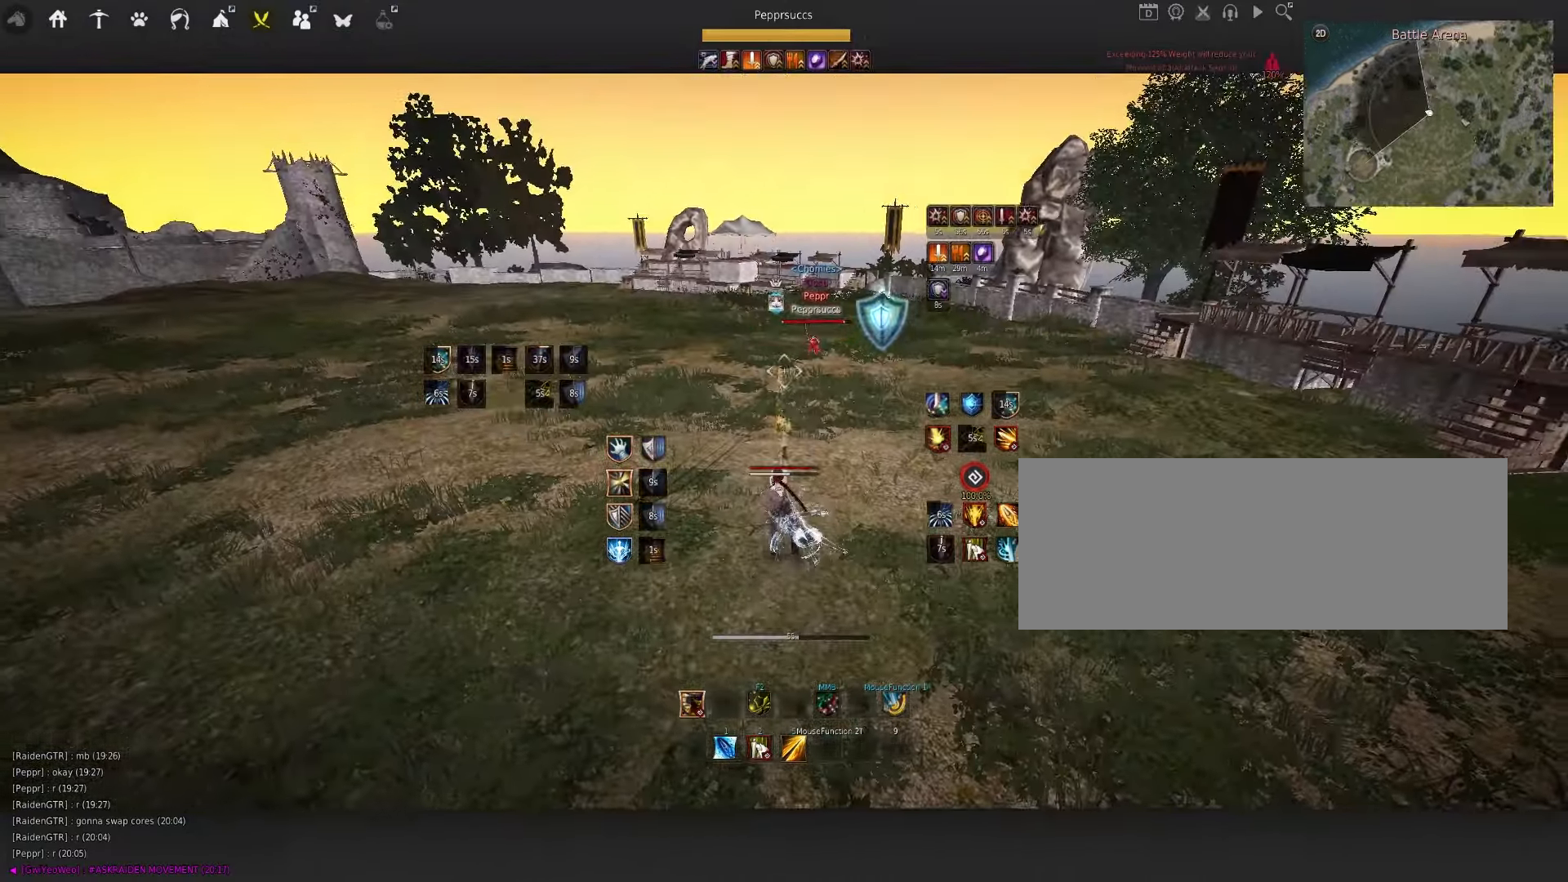
{"dt_ms": 500, "keys": ["q", "space"], "mouse": [], "events": [[50, "space", "down"], [133, "q", "down"], [233, "q", "up"], [350, "mouse_left", "down"], [433, "mouse_left", "up"], [500, "q", "down"]]}